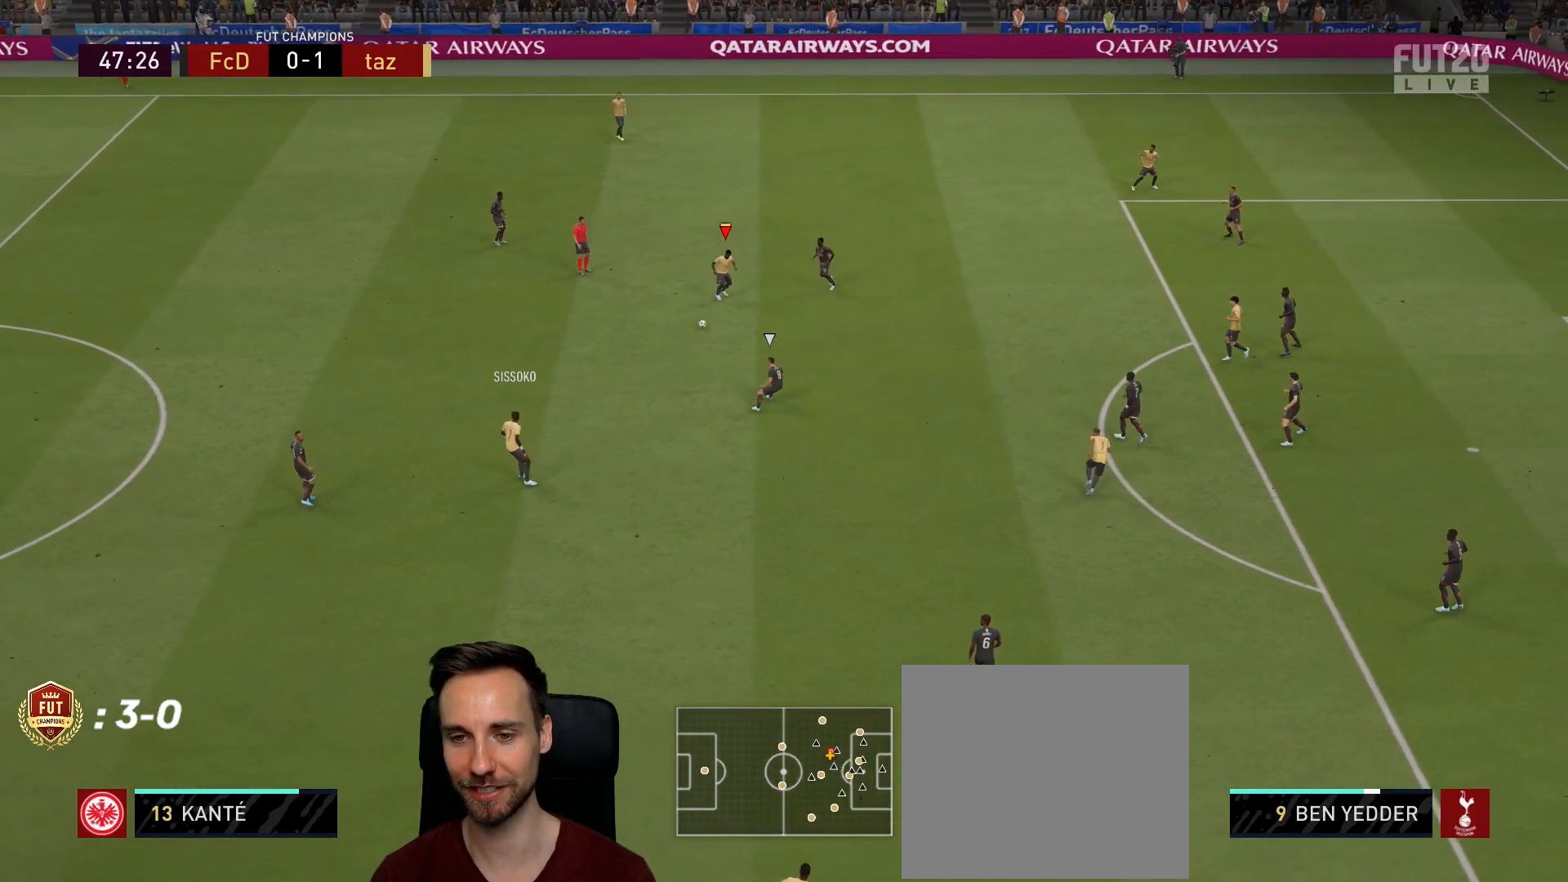
Gameplay with a controller (PlayStation layout); each line is a JSON object with the inputs held at the frame after it. "events" lists button and stick changes between this image and that frame as [ms after this image, input, new state], when the widget could be followed in between.
{"buttons": [], "left_stick": "up", "right_stick": "center", "events": [[201, "left_stick", "up"]]}
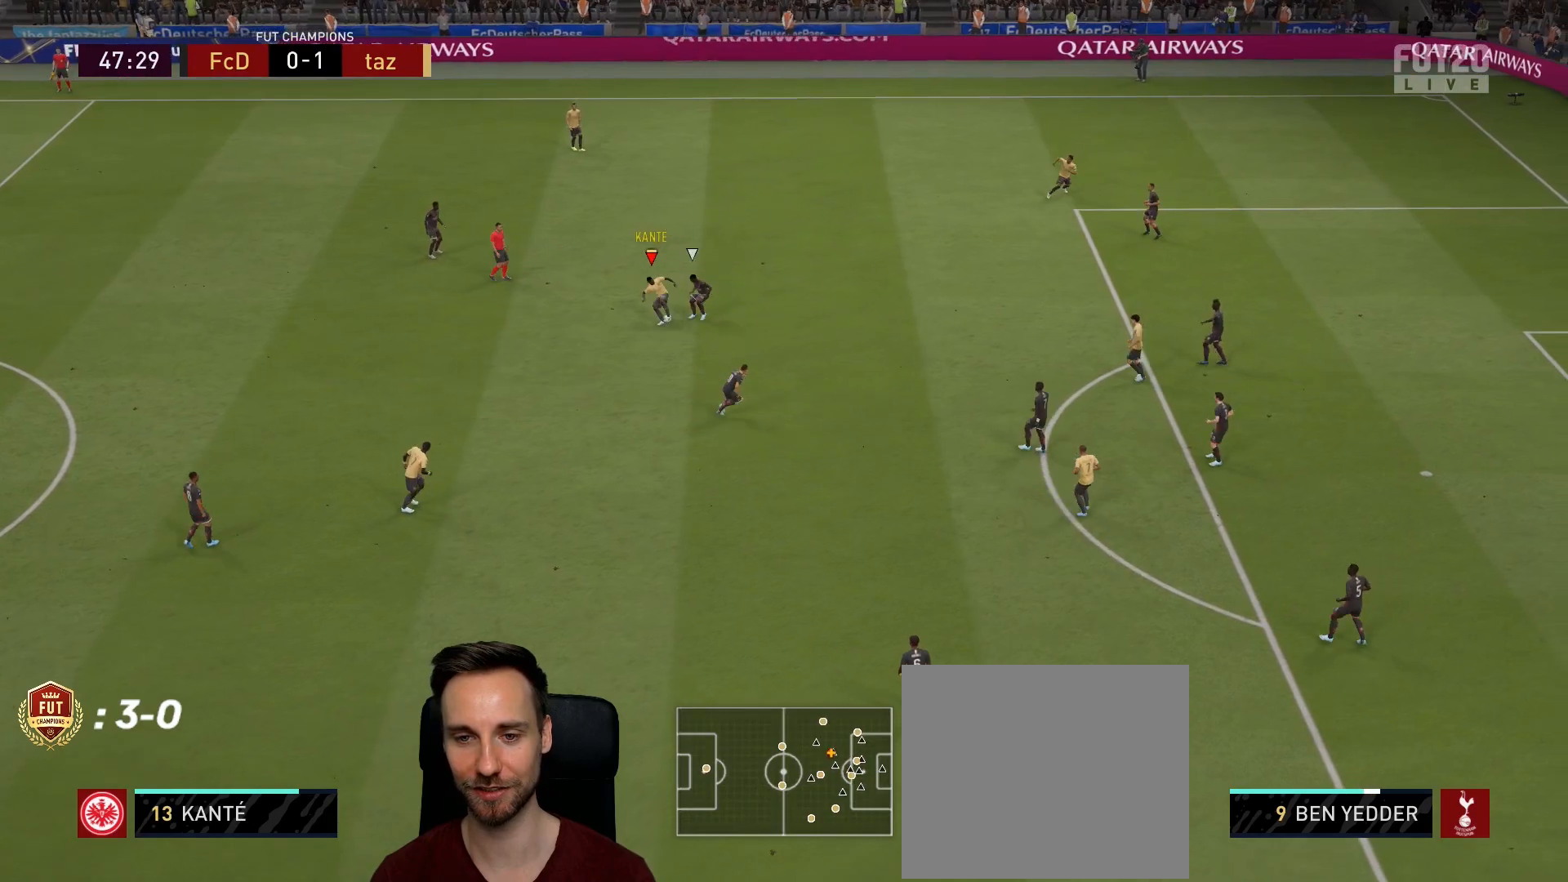
{"buttons": [], "left_stick": "up-right", "right_stick": "center", "events": [[267, "left_stick", "up-right"]]}
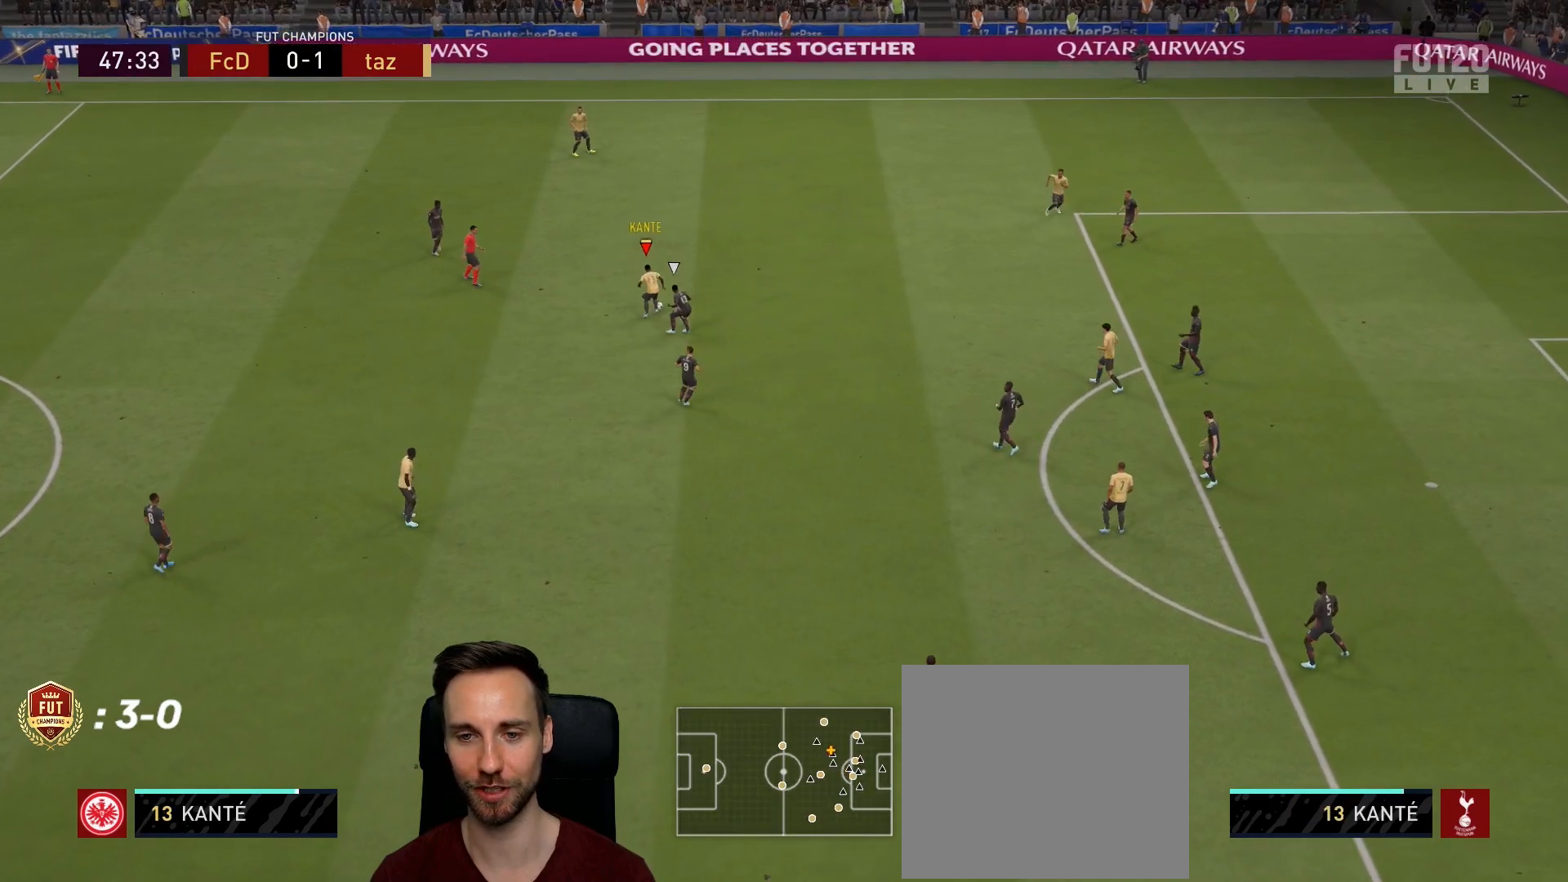
{"buttons": [], "left_stick": "right", "right_stick": "center", "events": [[317, "CROSS", "down"], [334, "left_stick", "right"], [434, "CROSS", "up"]]}
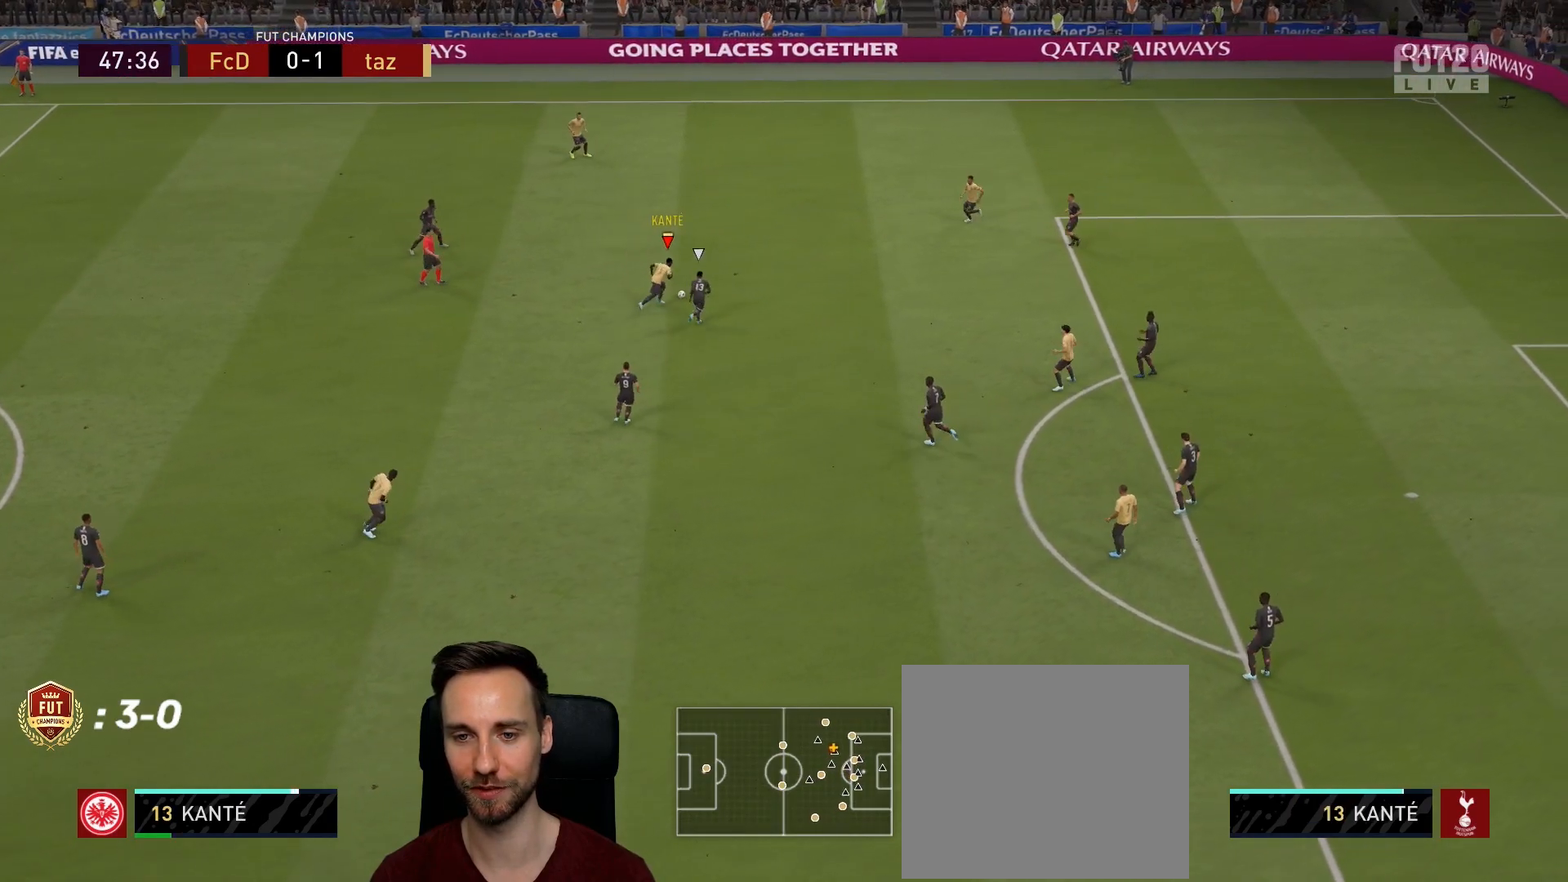
{"buttons": [], "left_stick": "up", "right_stick": "center", "events": [[317, "left_stick", "up-right"], [484, "left_stick", "up"]]}
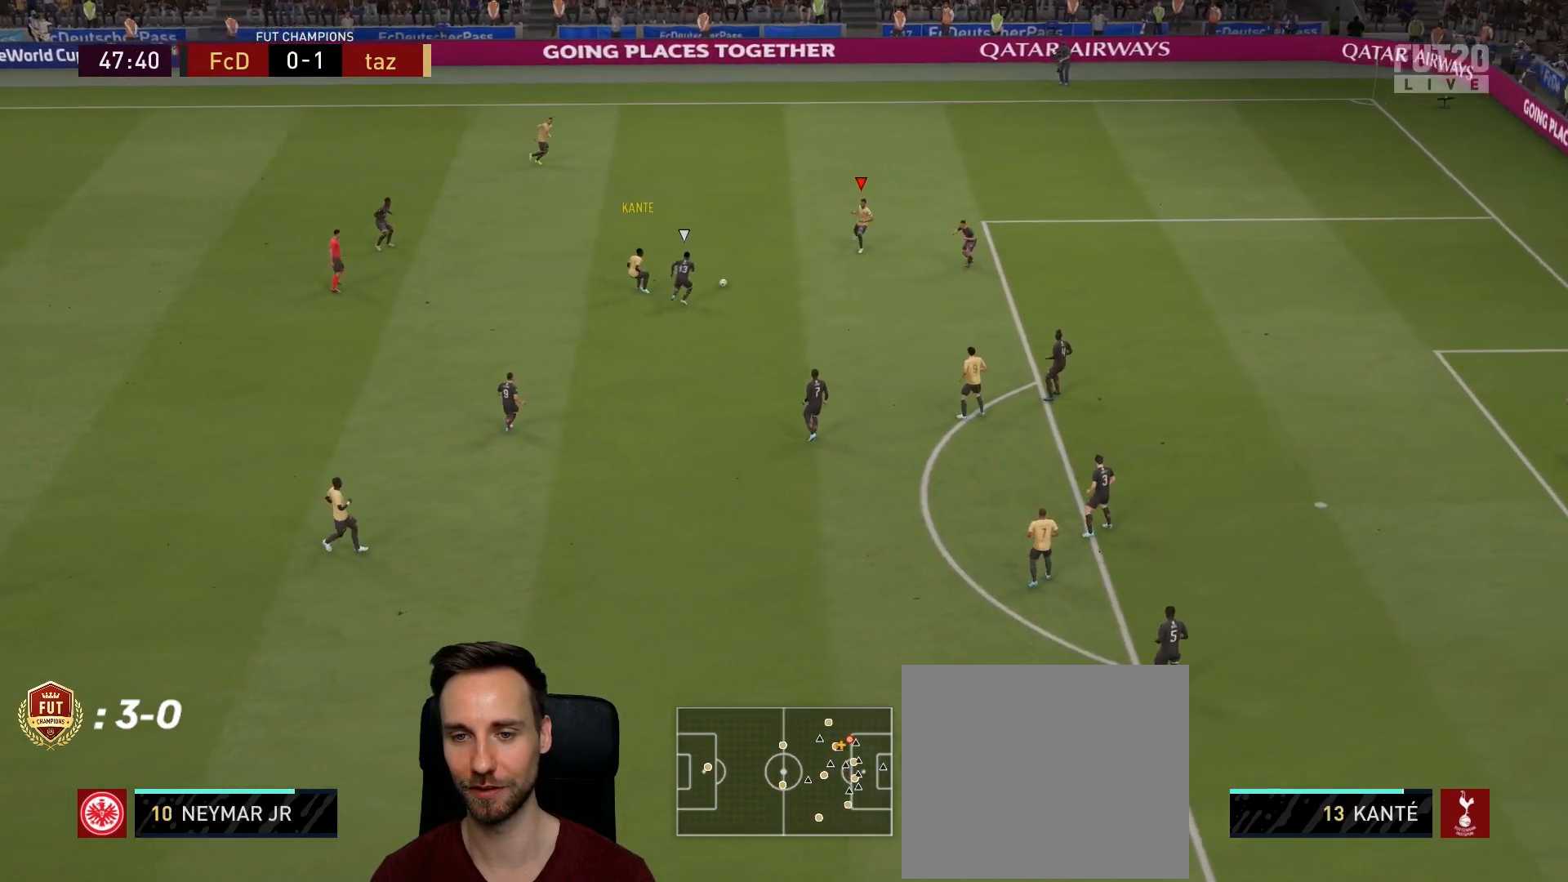
{"buttons": [], "left_stick": "up", "right_stick": "center", "events": [[150, "left_stick", "center"], [217, "left_stick", "down-left"], [283, "left_stick", "center"], [333, "left_stick", "up"]]}
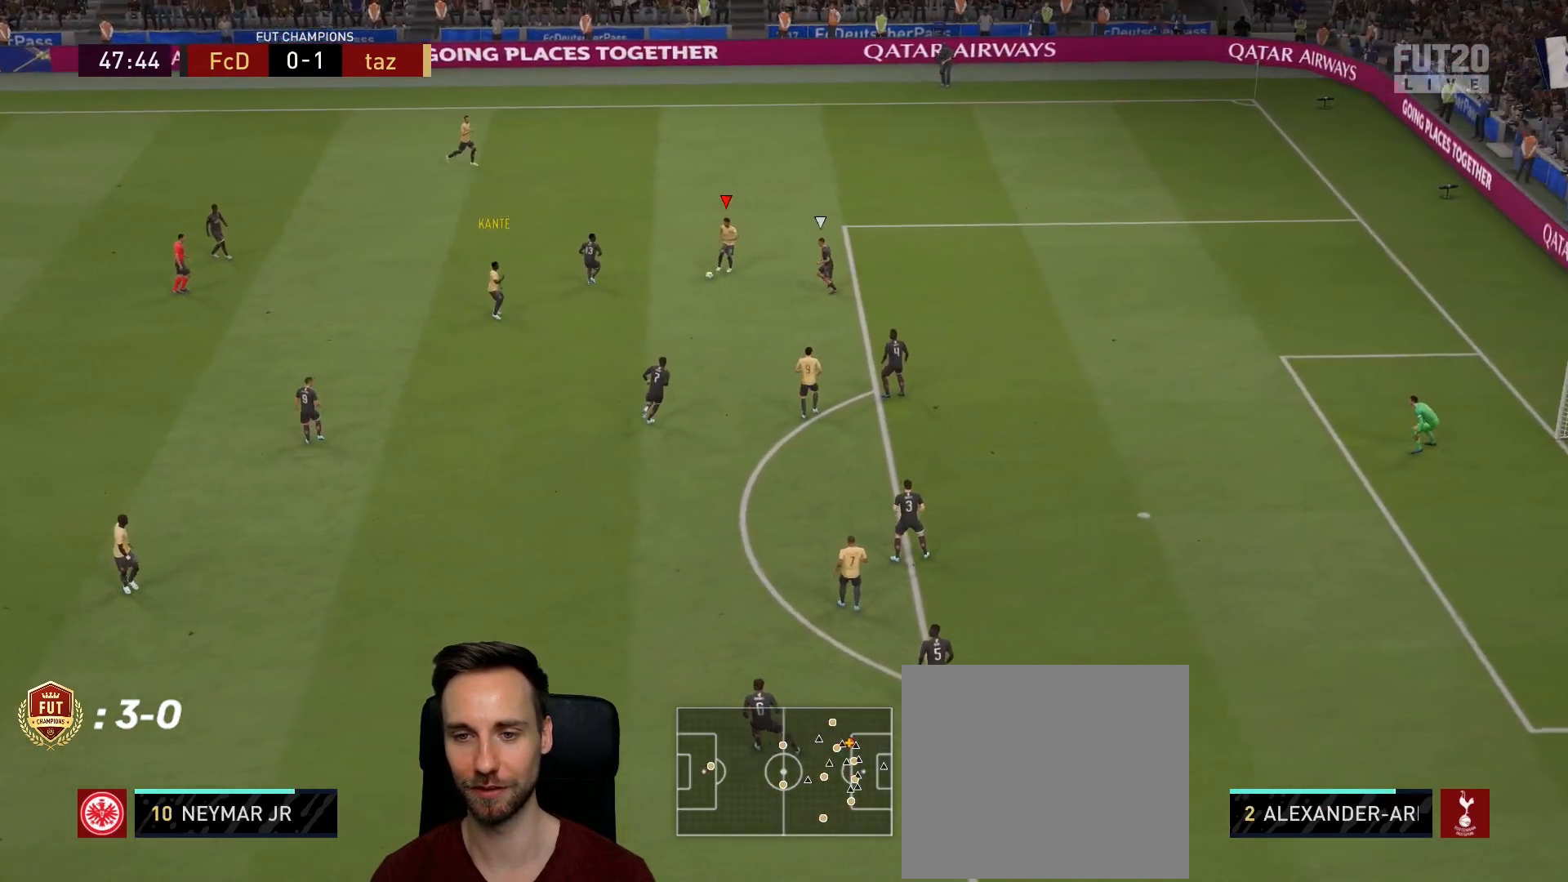
{"buttons": [], "left_stick": "up", "right_stick": "center", "events": [[401, "TRIANGLE", "down"], [484, "TRIANGLE", "up"]]}
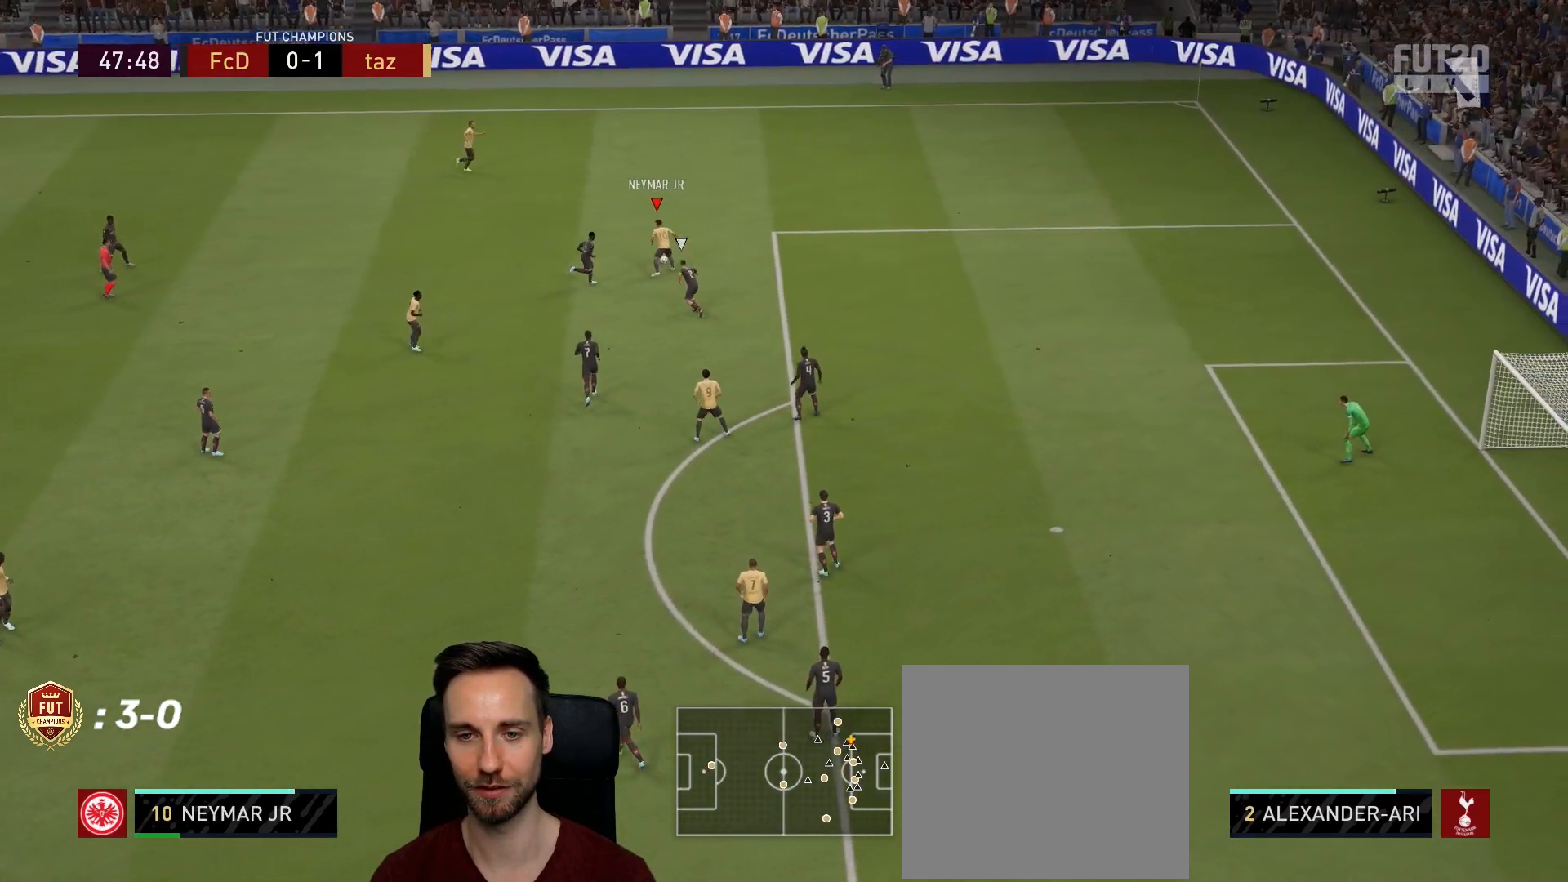
{"buttons": ["R2"], "left_stick": "up-right", "right_stick": "center", "events": [[350, "R2", "down"], [350, "left_stick", "up-right"]]}
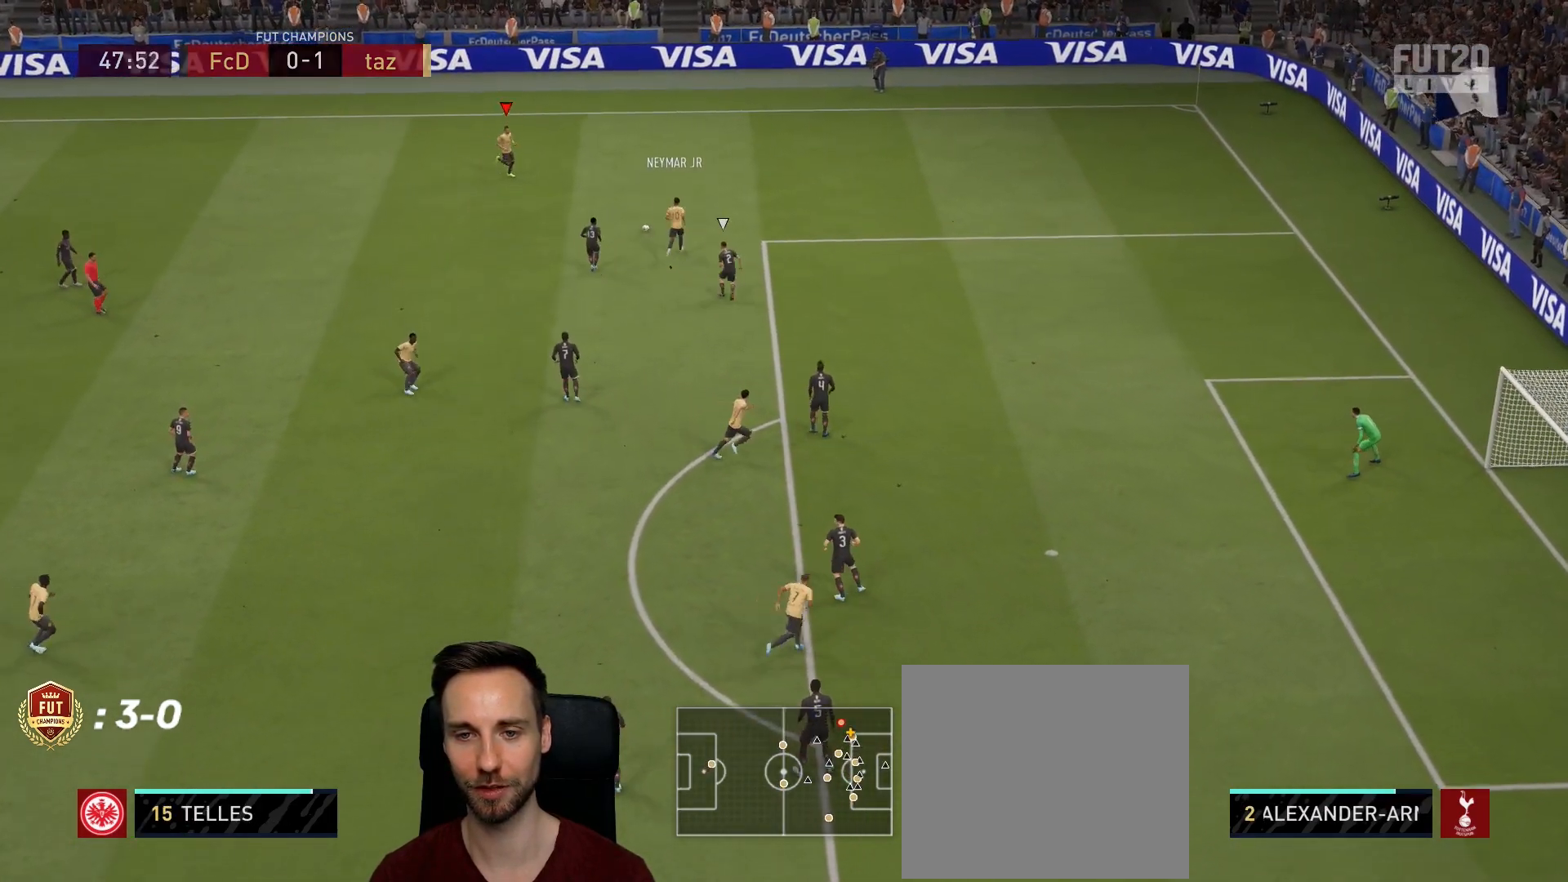
{"buttons": ["R2"], "left_stick": "up-right", "right_stick": "center", "events": []}
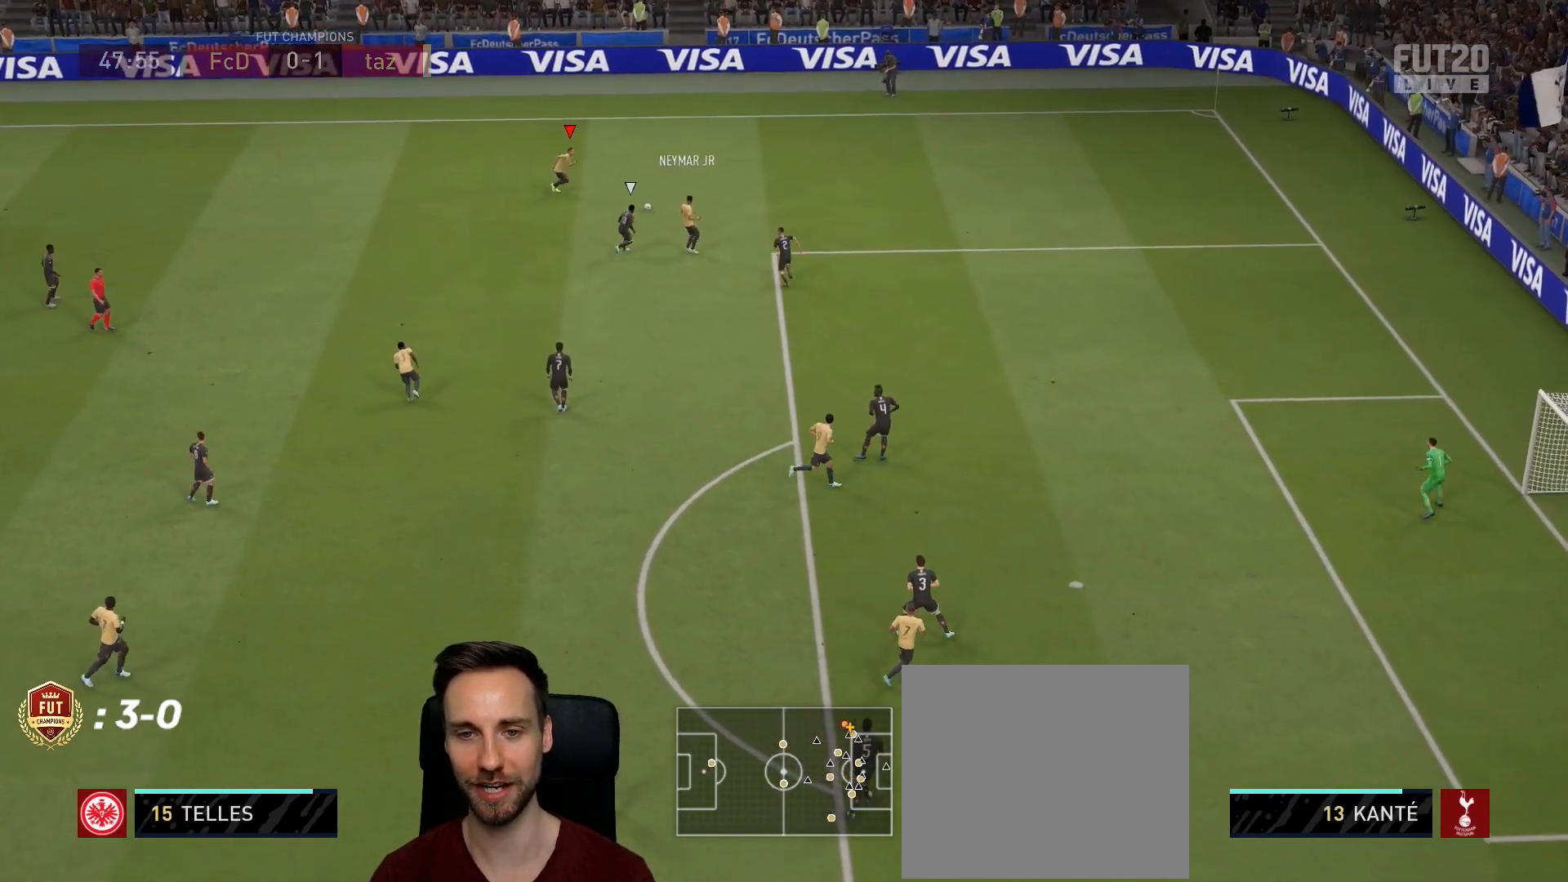
{"buttons": ["R2"], "left_stick": "right", "right_stick": "center", "events": [[367, "left_stick", "right"]]}
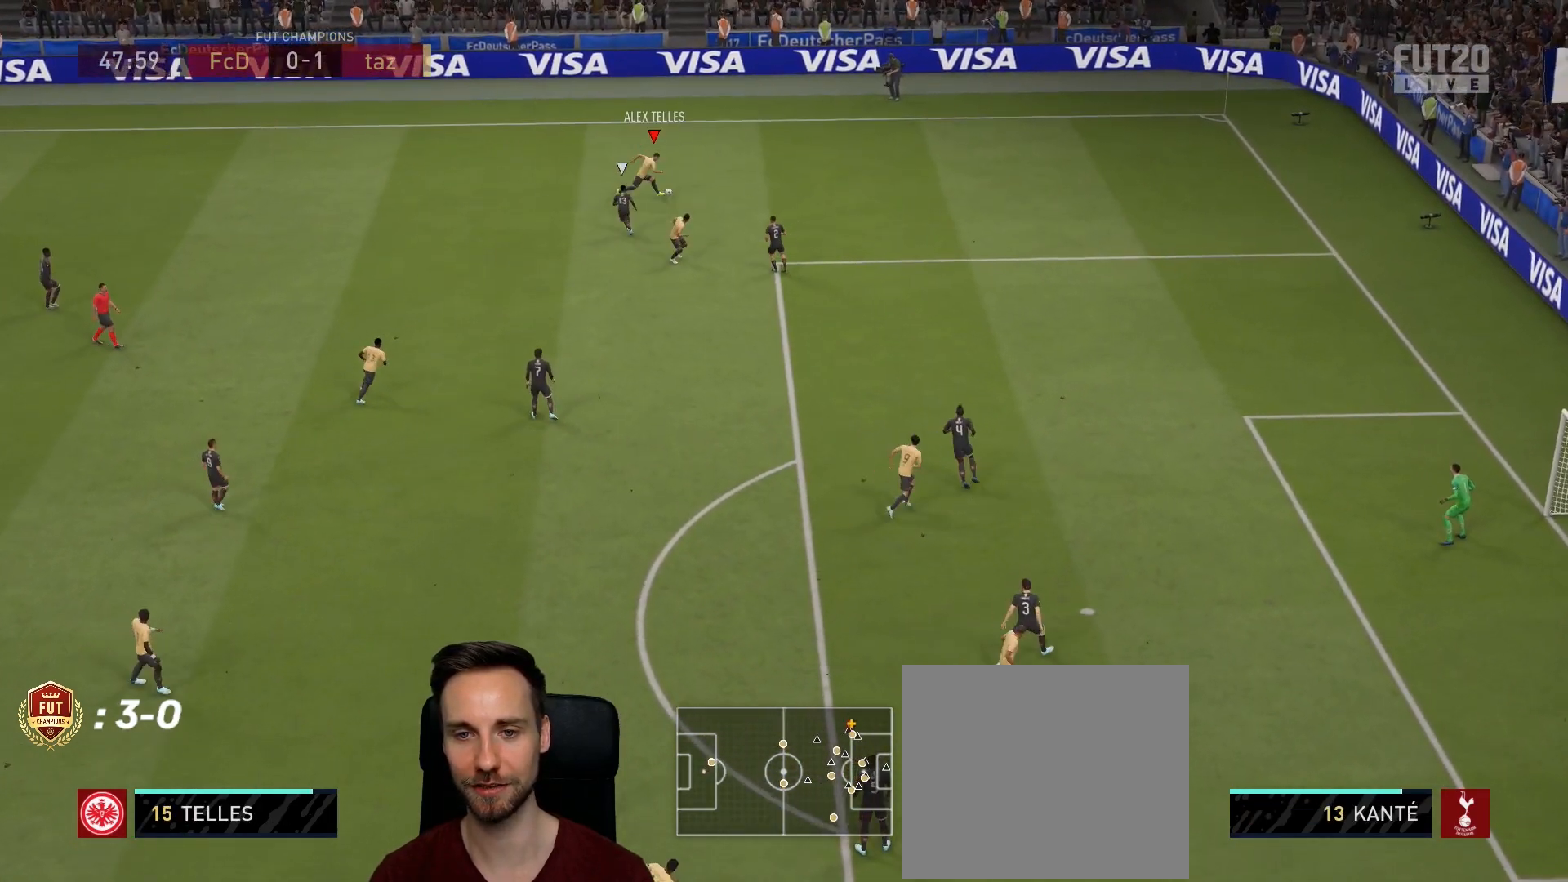
{"buttons": ["R2"], "left_stick": "right", "right_stick": "center", "events": []}
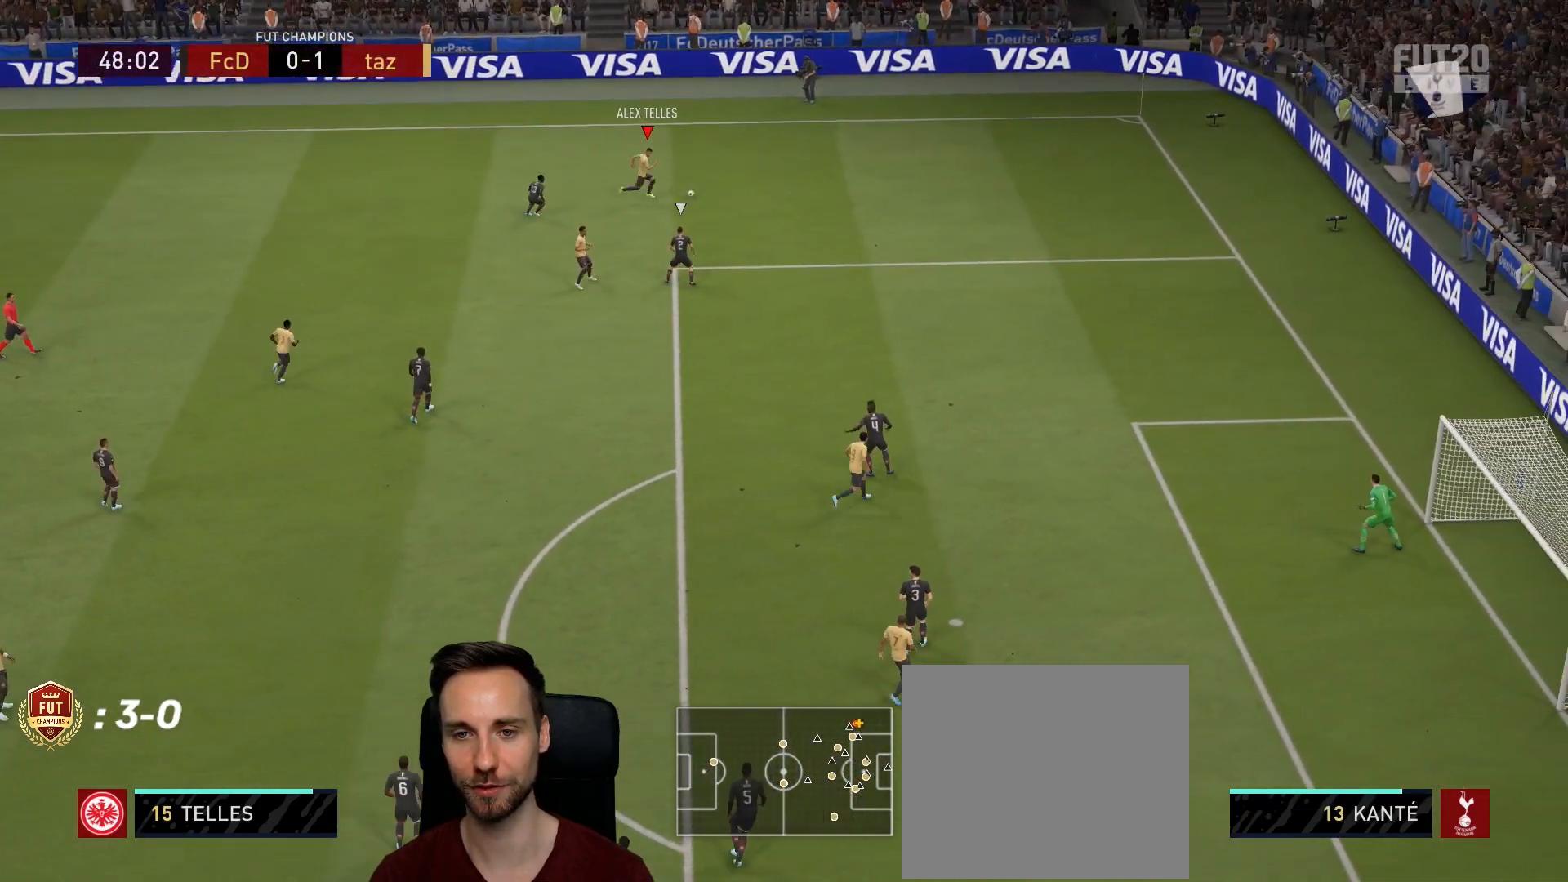
{"buttons": [], "left_stick": "down-right", "right_stick": "center", "events": [[83, "left_stick", "down-right"], [150, "R2", "up"]]}
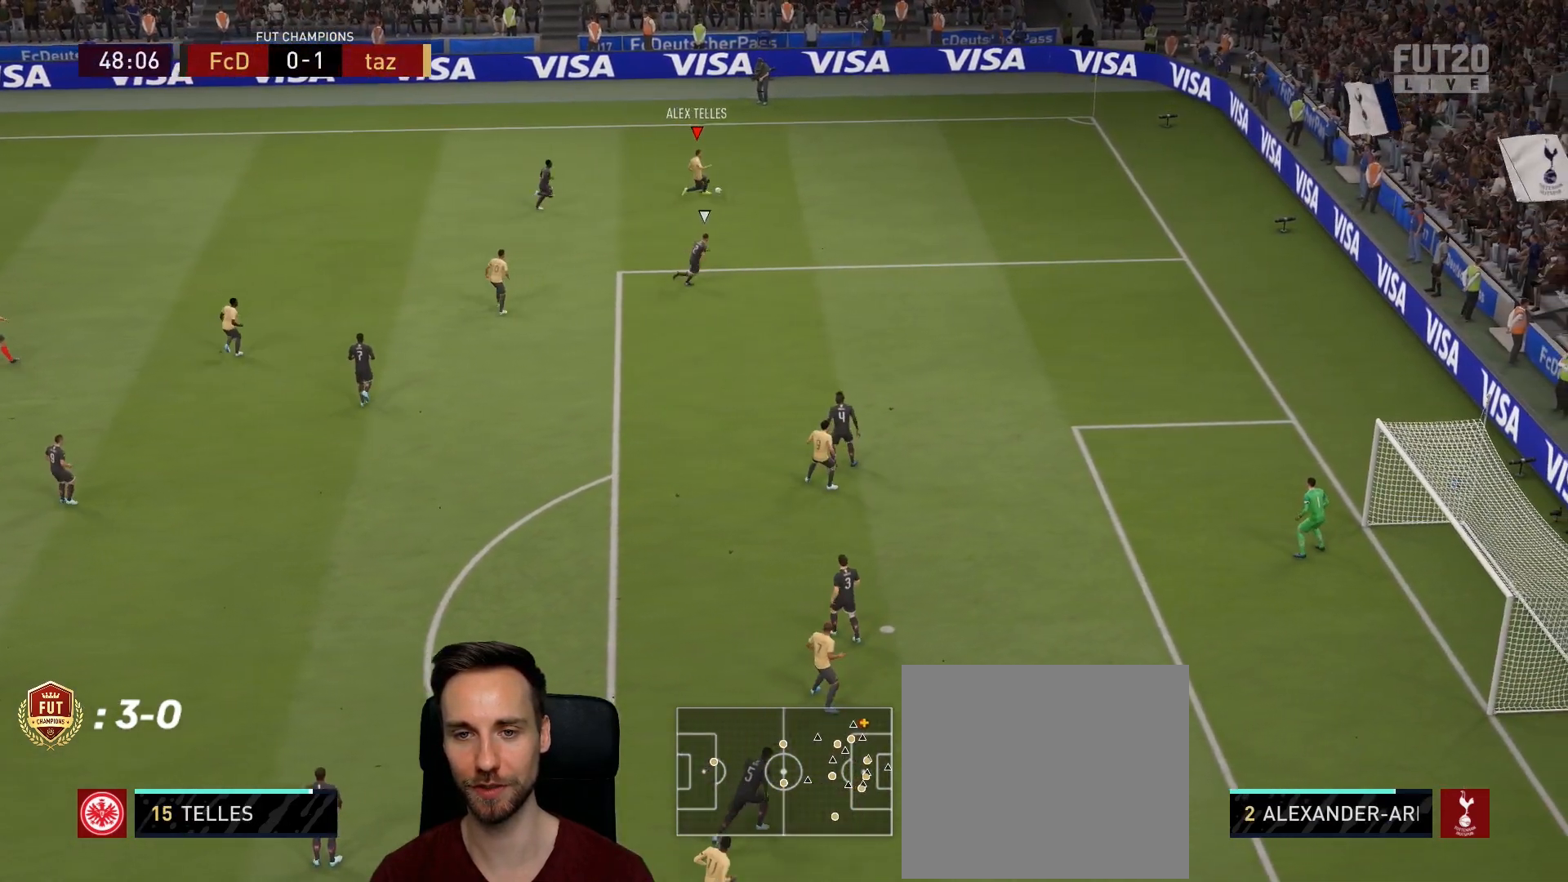
{"buttons": [], "left_stick": "down", "right_stick": "center", "events": [[67, "left_stick", "down"], [84, "TRIANGLE", "down"], [200, "TRIANGLE", "up"]]}
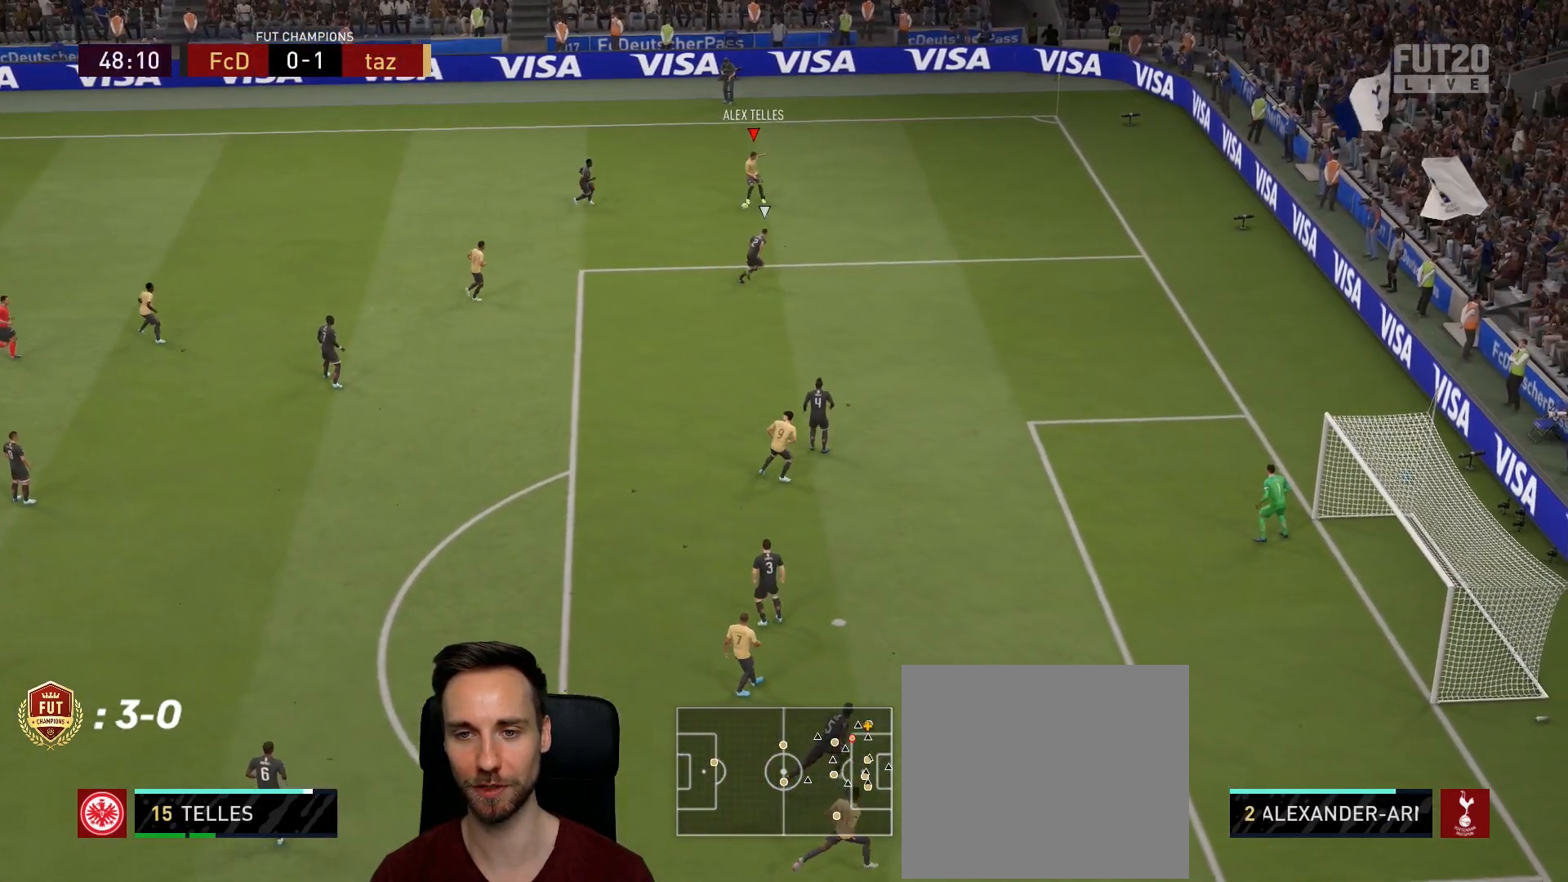
{"buttons": ["R2"], "left_stick": "down-right", "right_stick": "center", "events": [[200, "left_stick", "down-right"], [233, "R2", "down"]]}
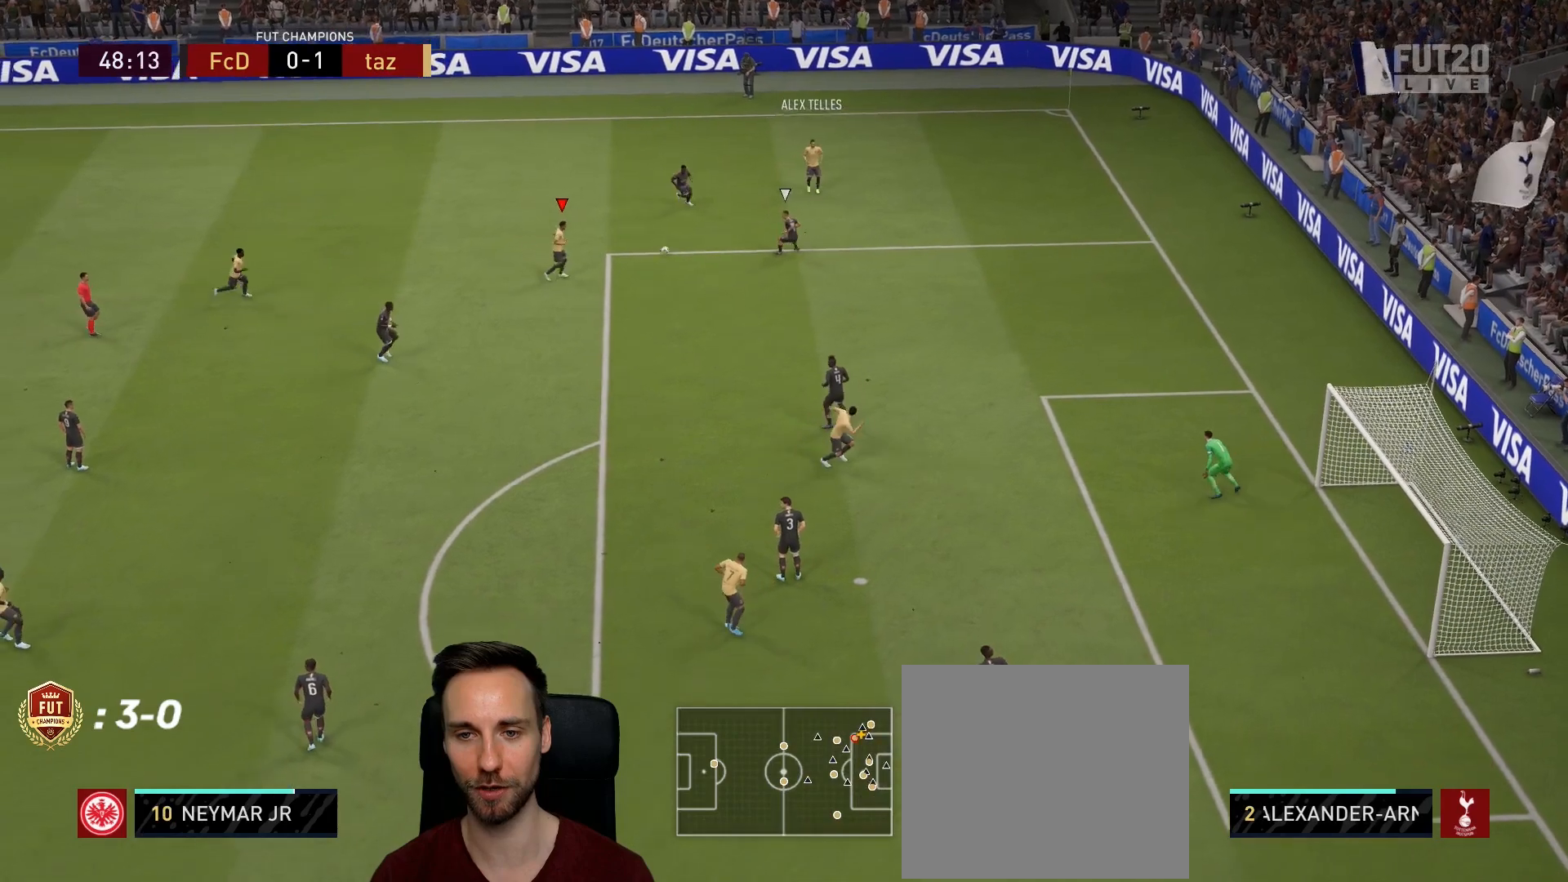
{"buttons": [], "left_stick": "down", "right_stick": "center", "events": [[117, "R2", "up"], [267, "left_stick", "down"]]}
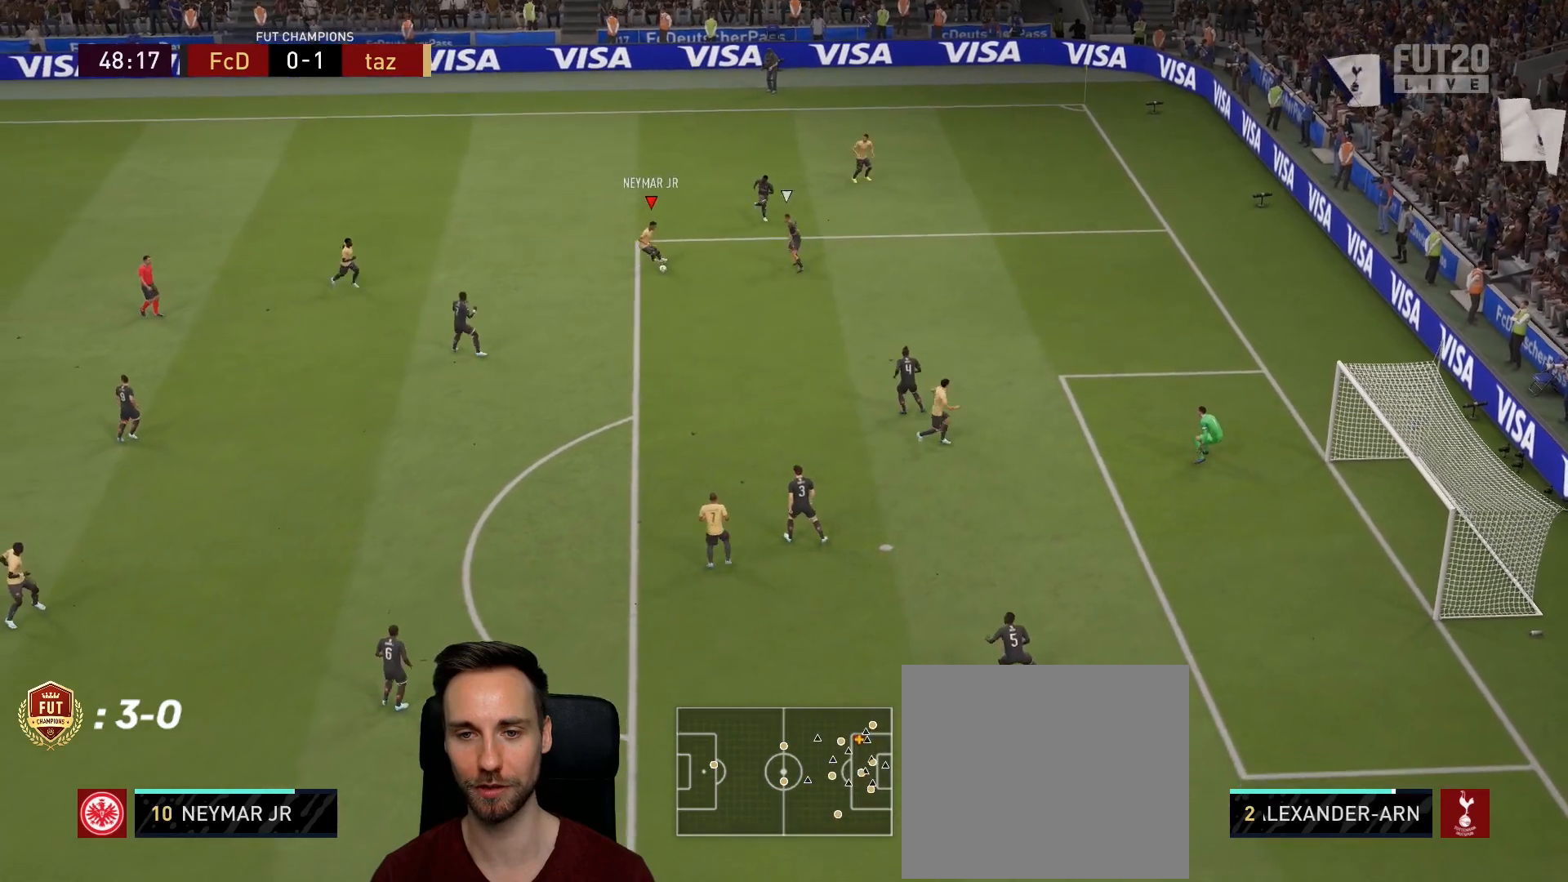
{"buttons": [], "left_stick": "down", "right_stick": "center", "events": [[100, "CROSS", "down"], [217, "CROSS", "up"]]}
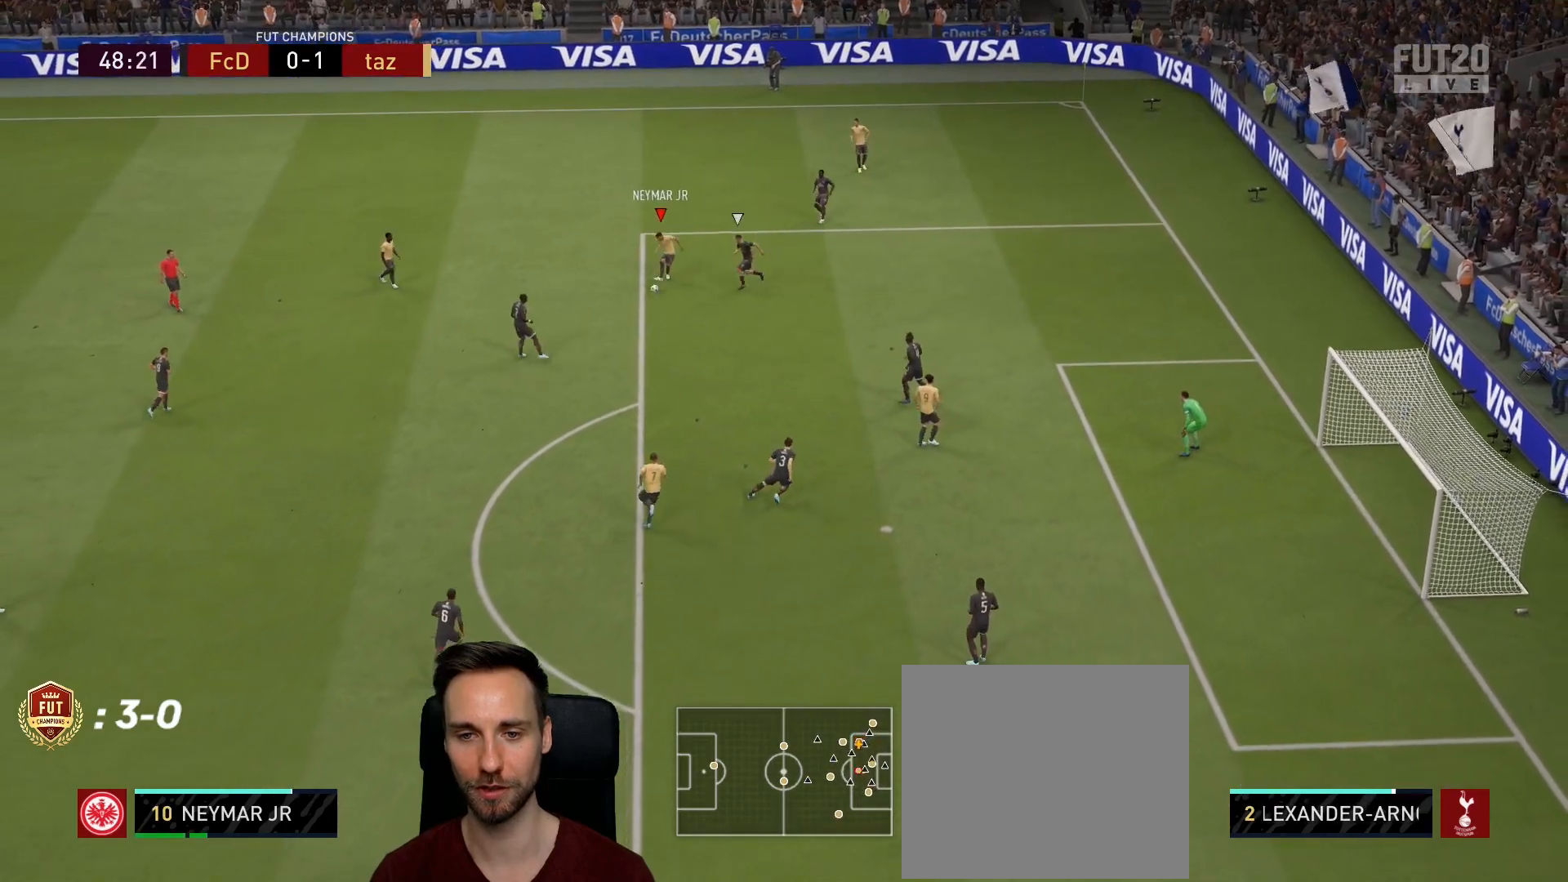
{"buttons": [], "left_stick": "down", "right_stick": "center", "events": [[117, "left_stick", "center"], [250, "left_stick", "down"]]}
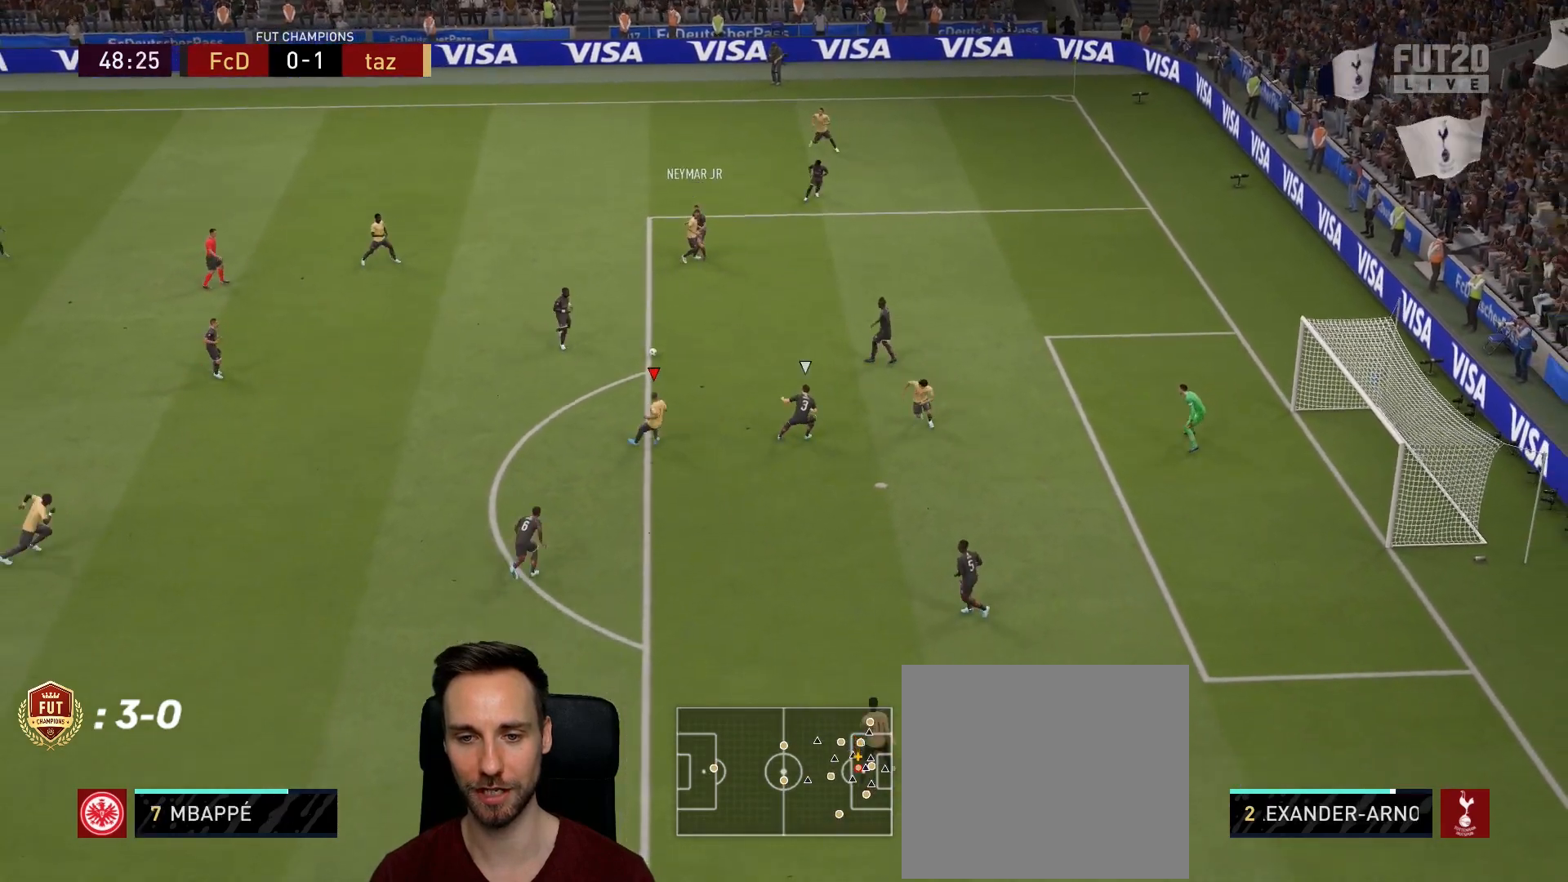
{"buttons": [], "left_stick": "down-right", "right_stick": "center", "events": [[167, "left_stick", "down-right"]]}
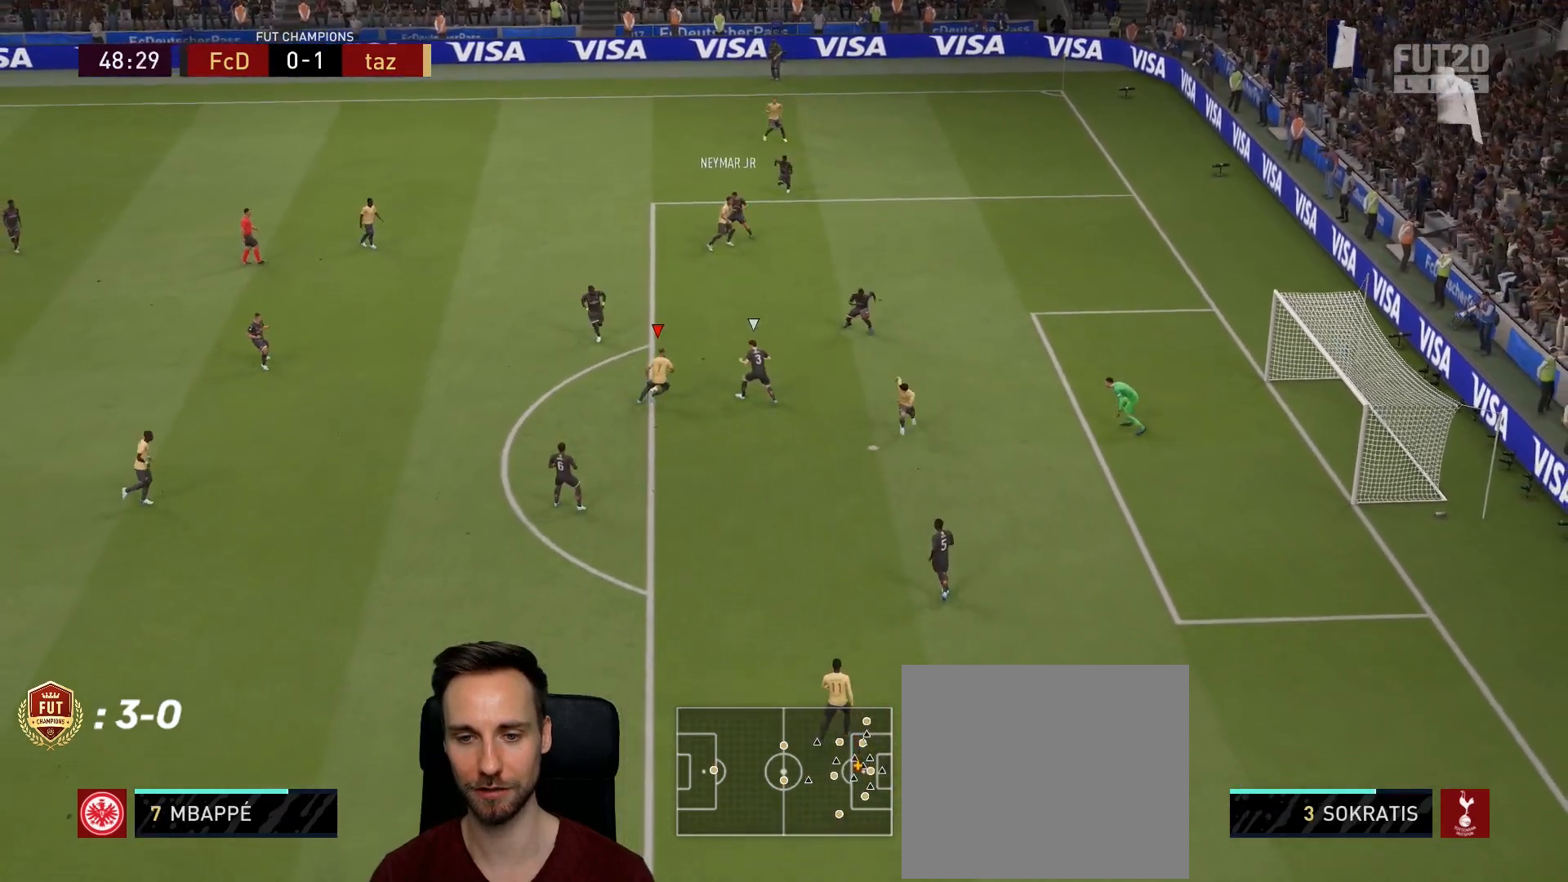
{"buttons": ["CIRCLE", "R1"], "left_stick": "down-right", "right_stick": "center", "events": [[284, "R1", "down"], [351, "CIRCLE", "down"]]}
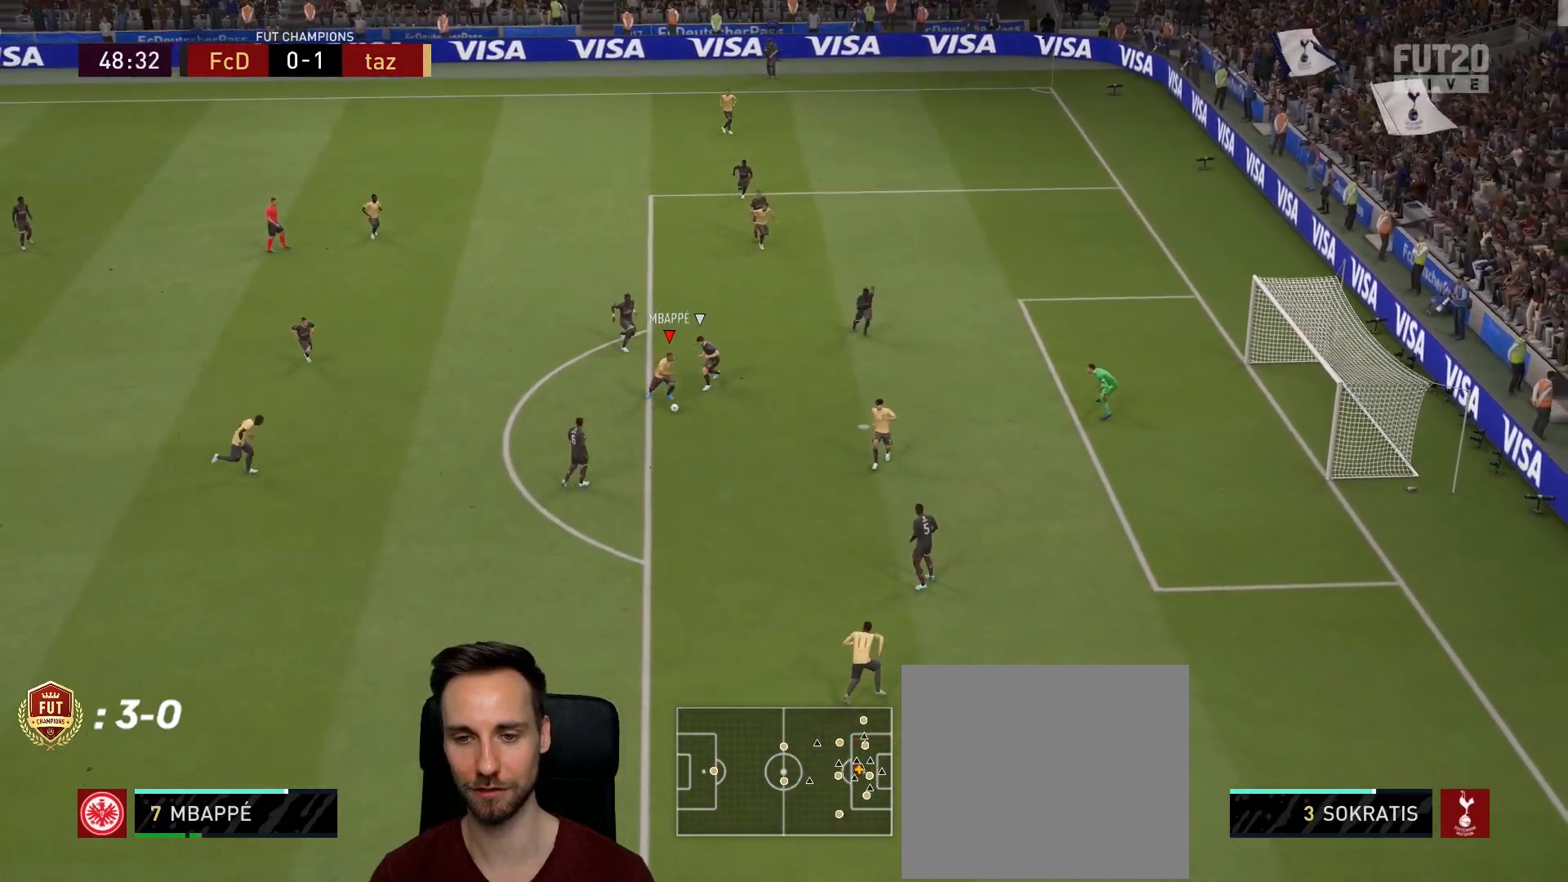
{"buttons": [], "left_stick": "right", "right_stick": "center", "events": [[66, "CIRCLE", "up"], [133, "R1", "up"], [417, "left_stick", "right"]]}
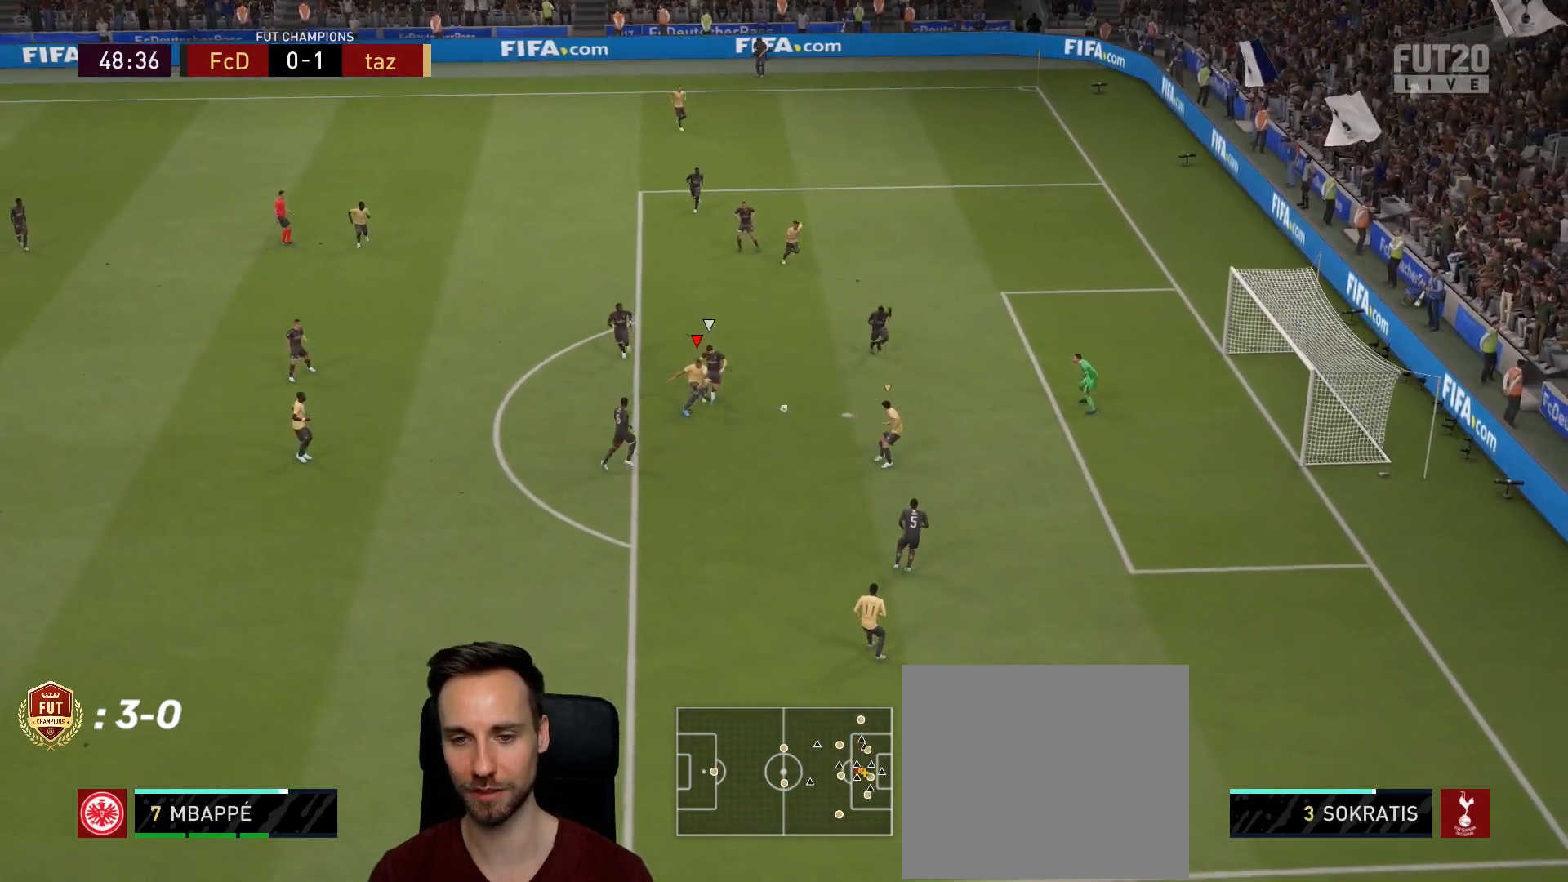
{"buttons": [], "left_stick": "right", "right_stick": "center", "events": []}
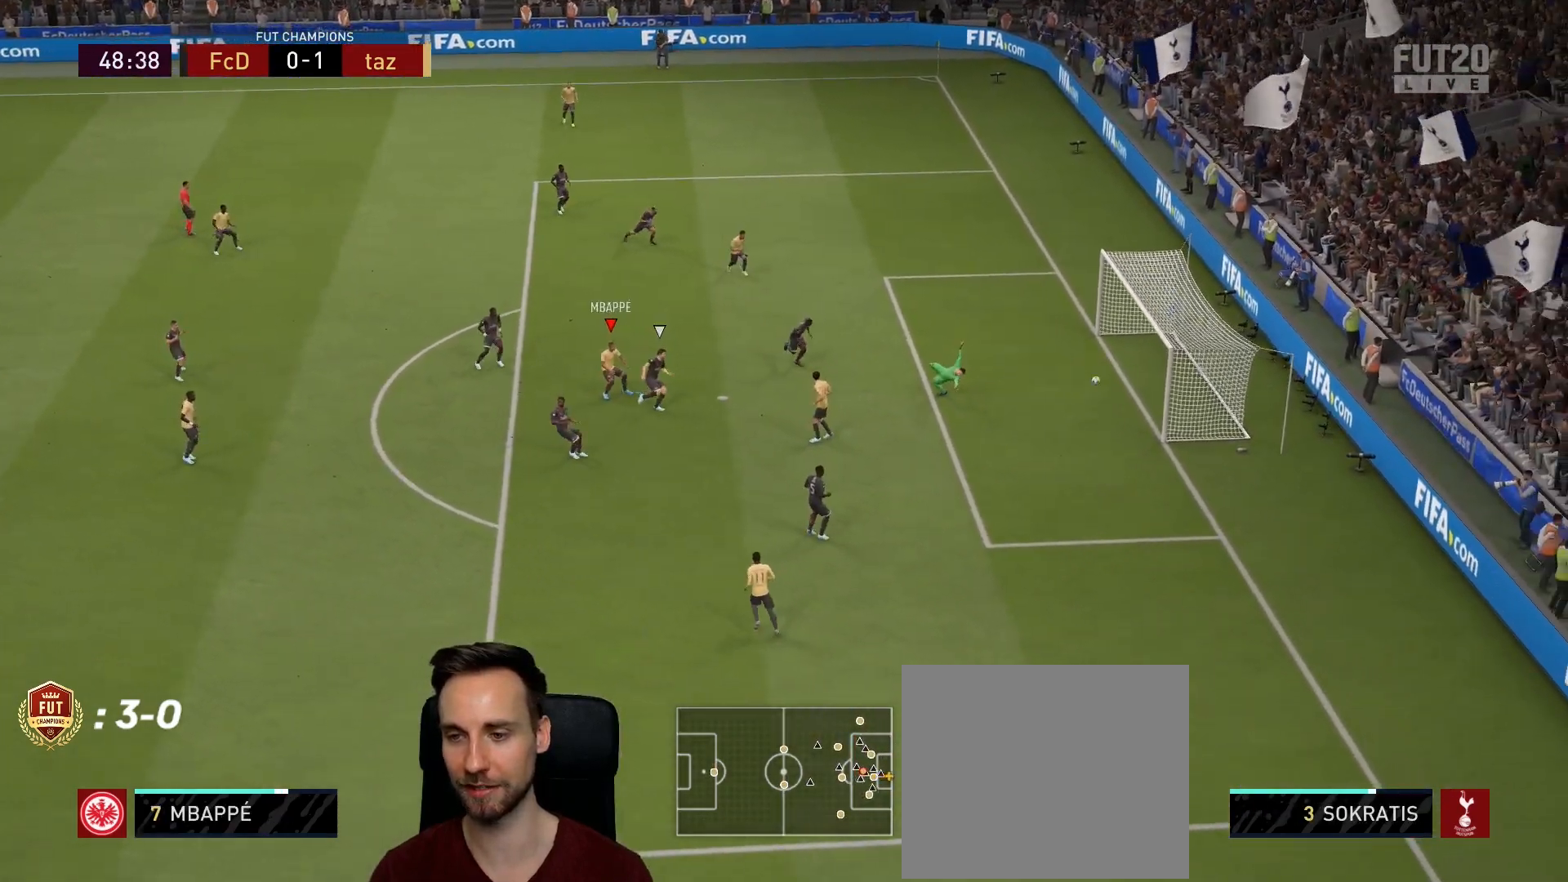
{"buttons": [], "left_stick": "up-right", "right_stick": "center", "events": [[33, "left_stick", "up-right"]]}
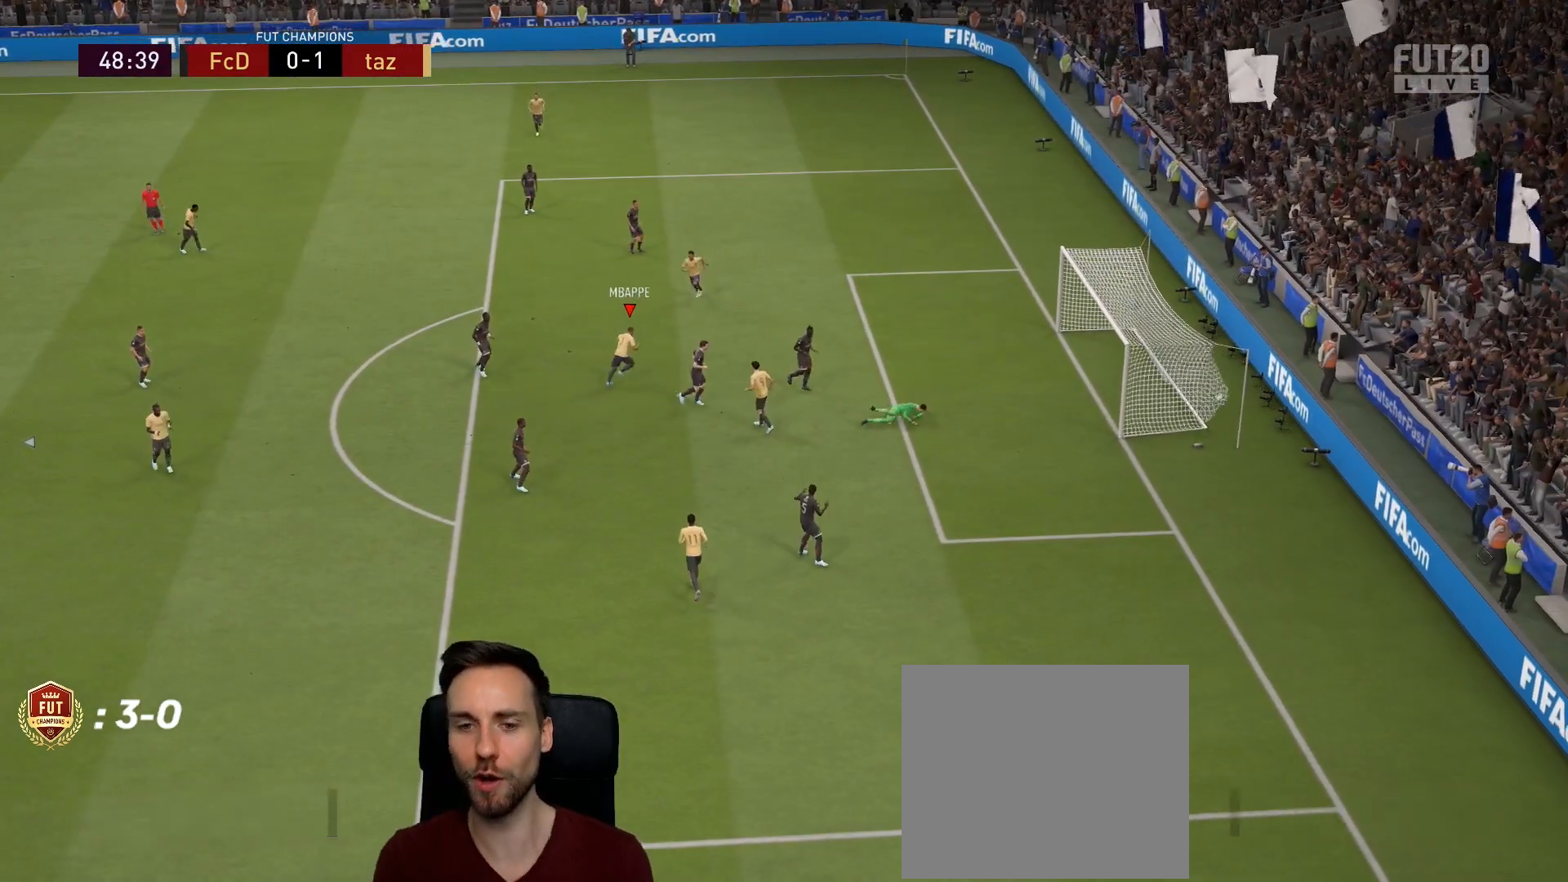
{"buttons": [], "left_stick": "up-right", "right_stick": "center", "events": []}
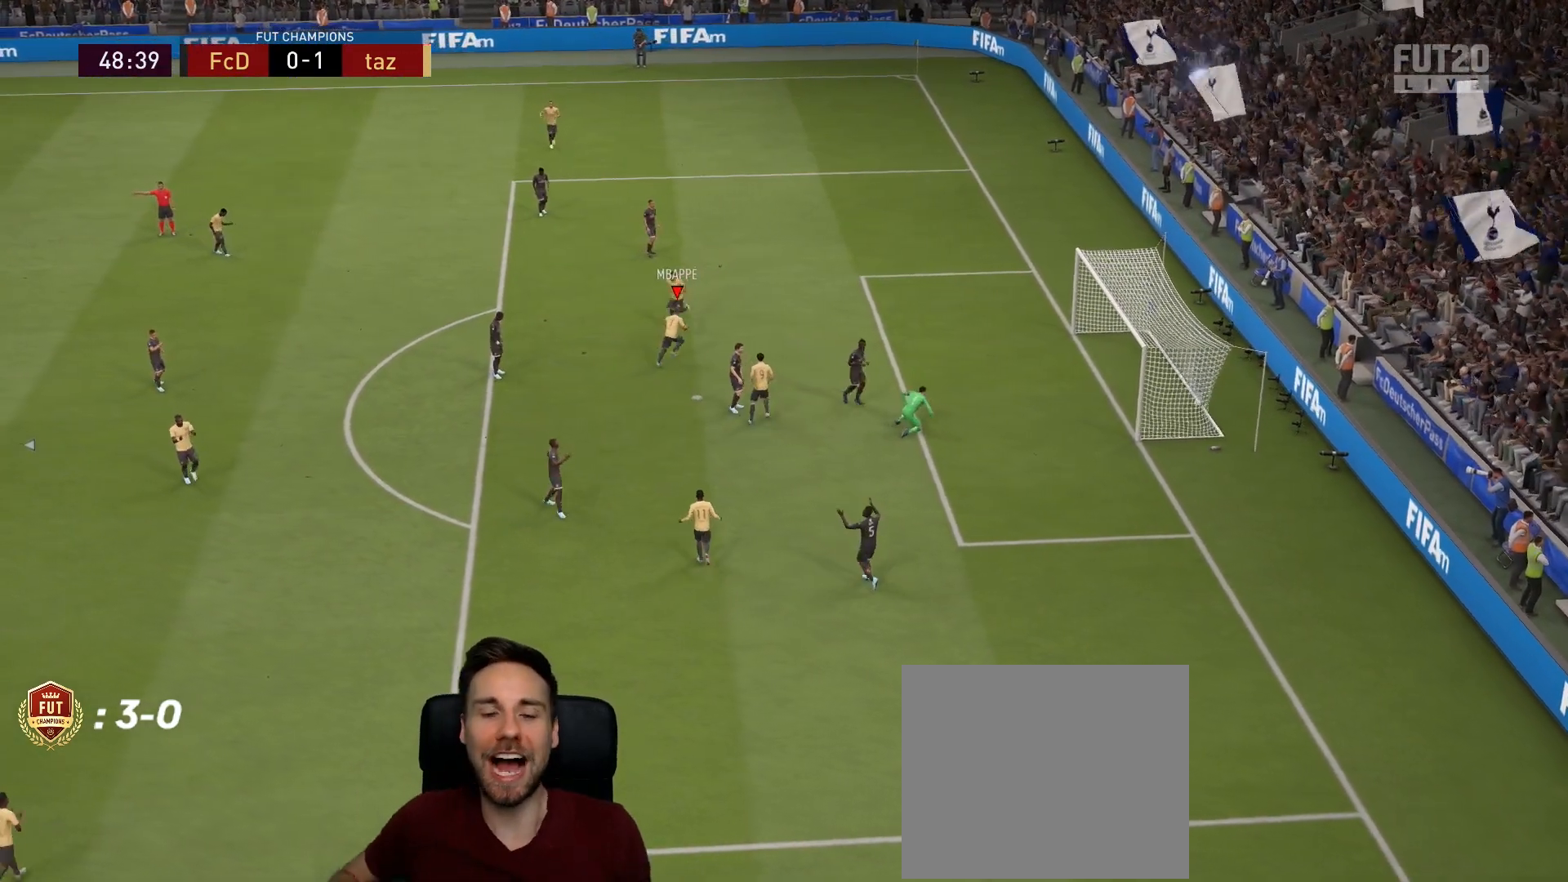
{"buttons": [], "left_stick": "up-right", "right_stick": "center", "events": []}
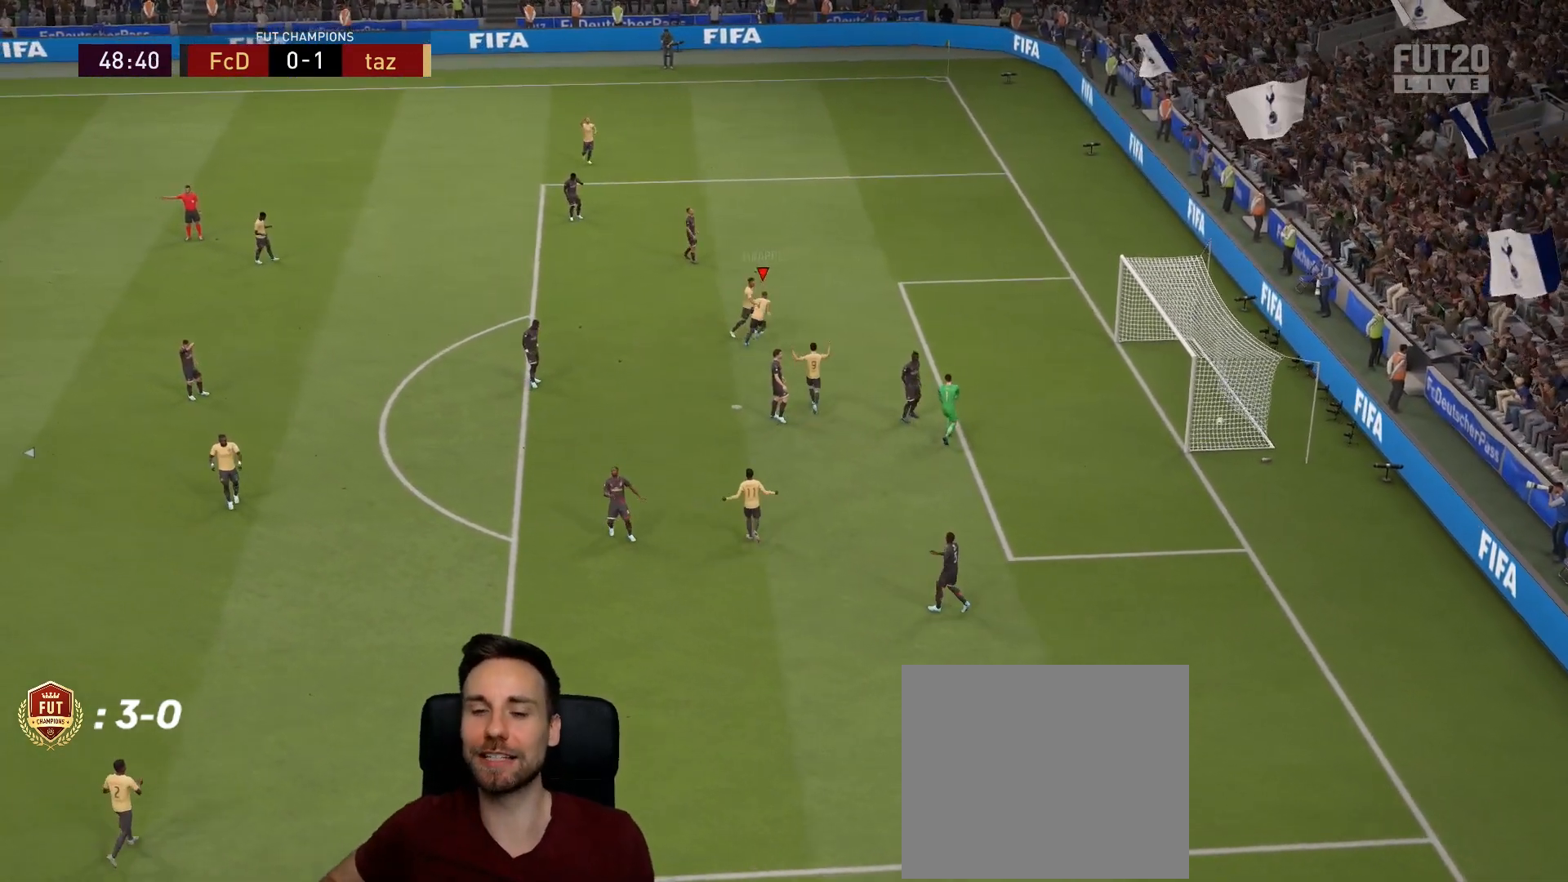
{"buttons": [], "left_stick": "up-right", "right_stick": "center", "events": []}
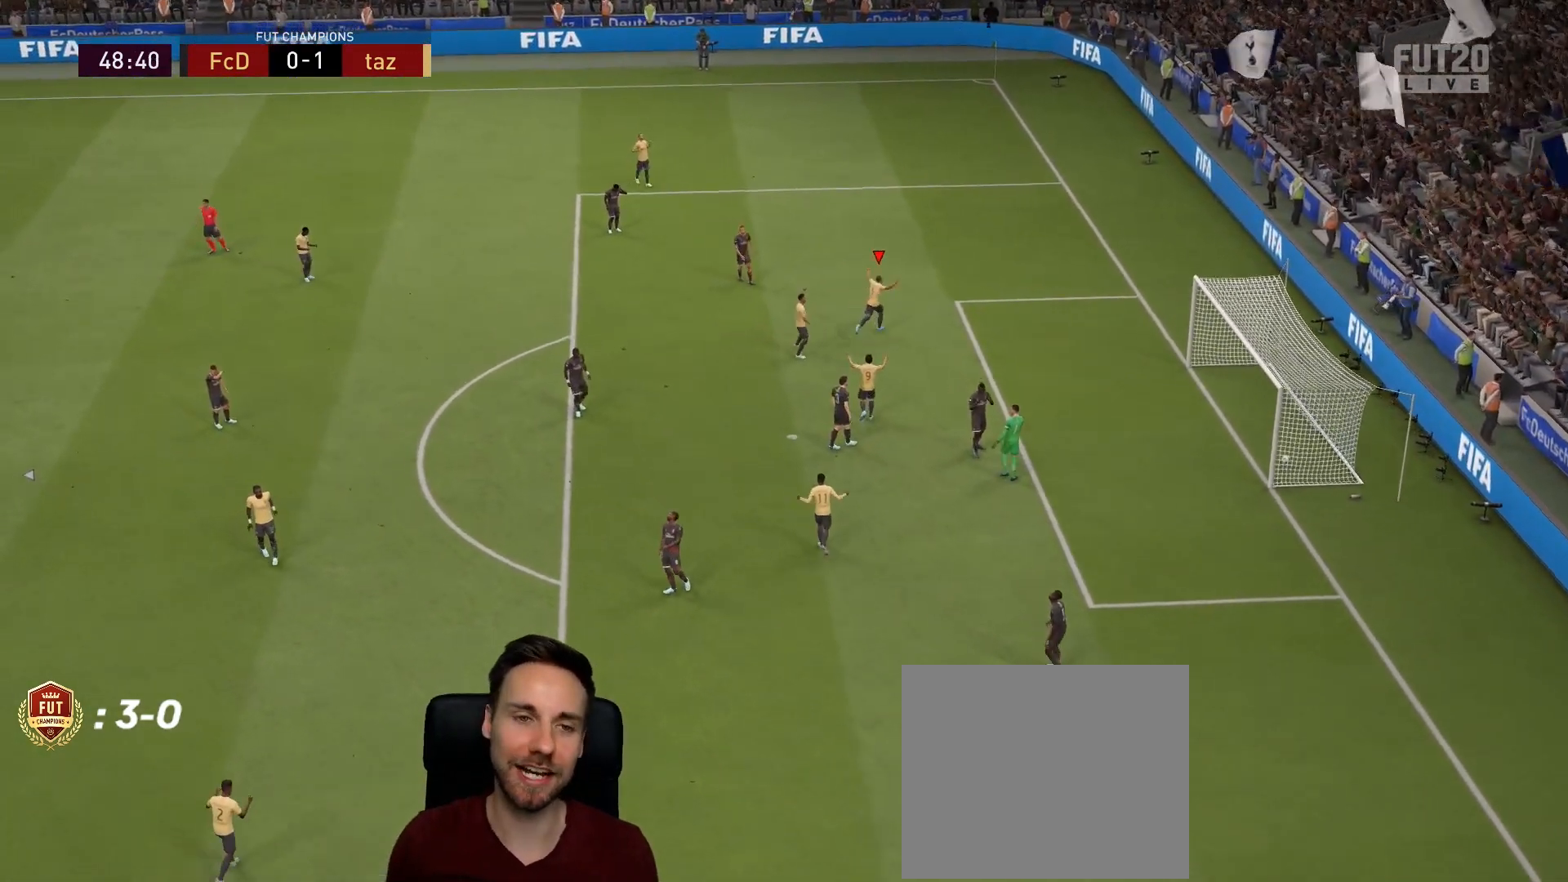
{"buttons": [], "left_stick": "center", "right_stick": "center", "events": [[33, "L1", "down"], [50, "R1", "down"], [183, "L1", "up"], [200, "left_stick", "center"], [217, "R1", "up"]]}
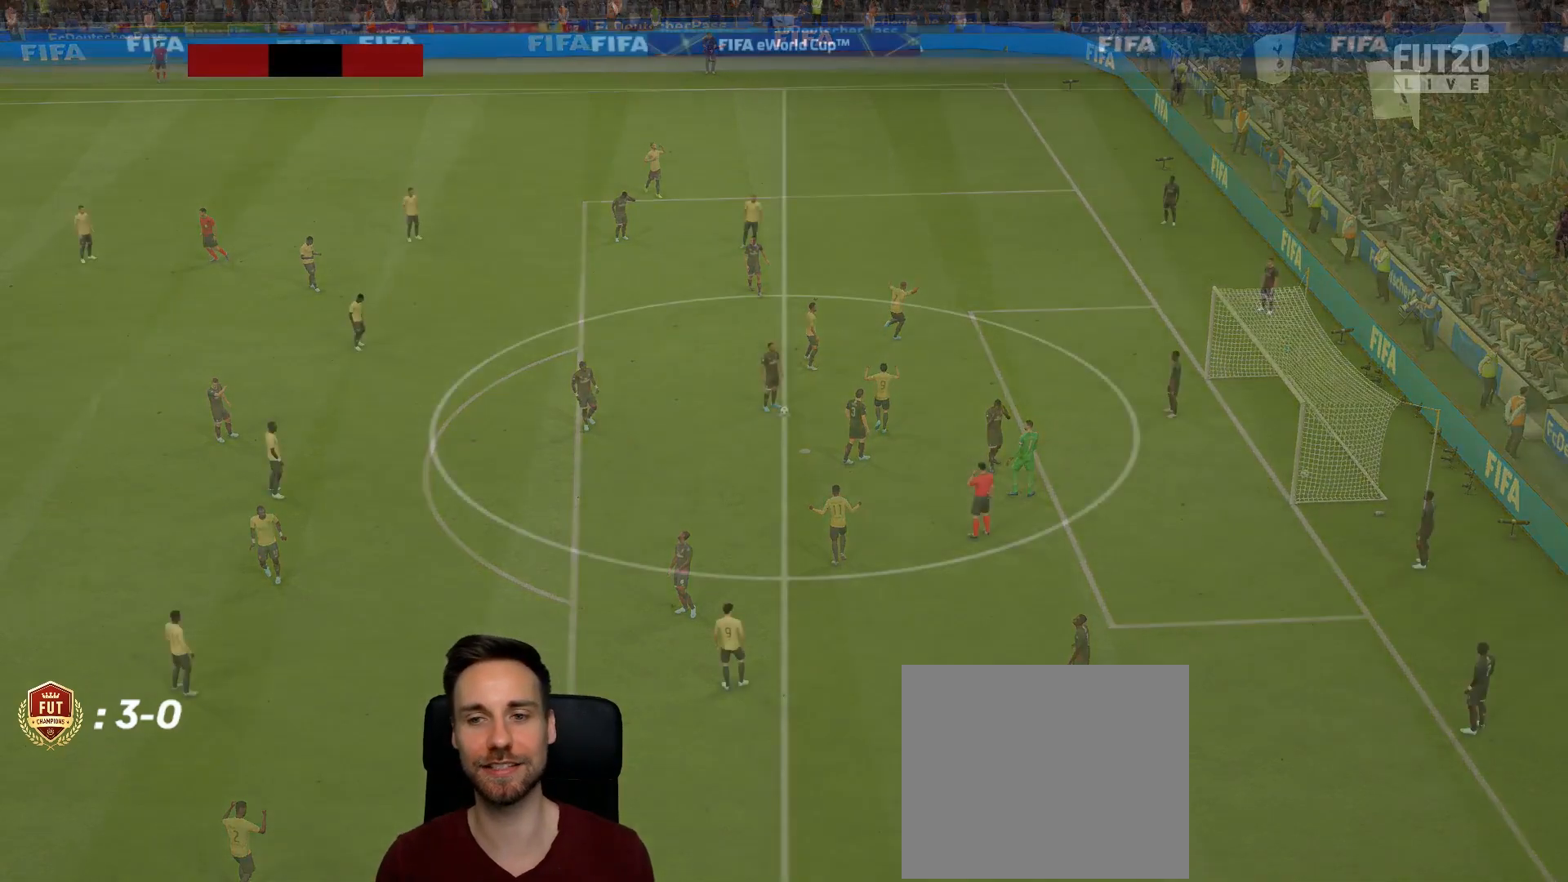
{"buttons": [], "left_stick": "center", "right_stick": "center", "events": []}
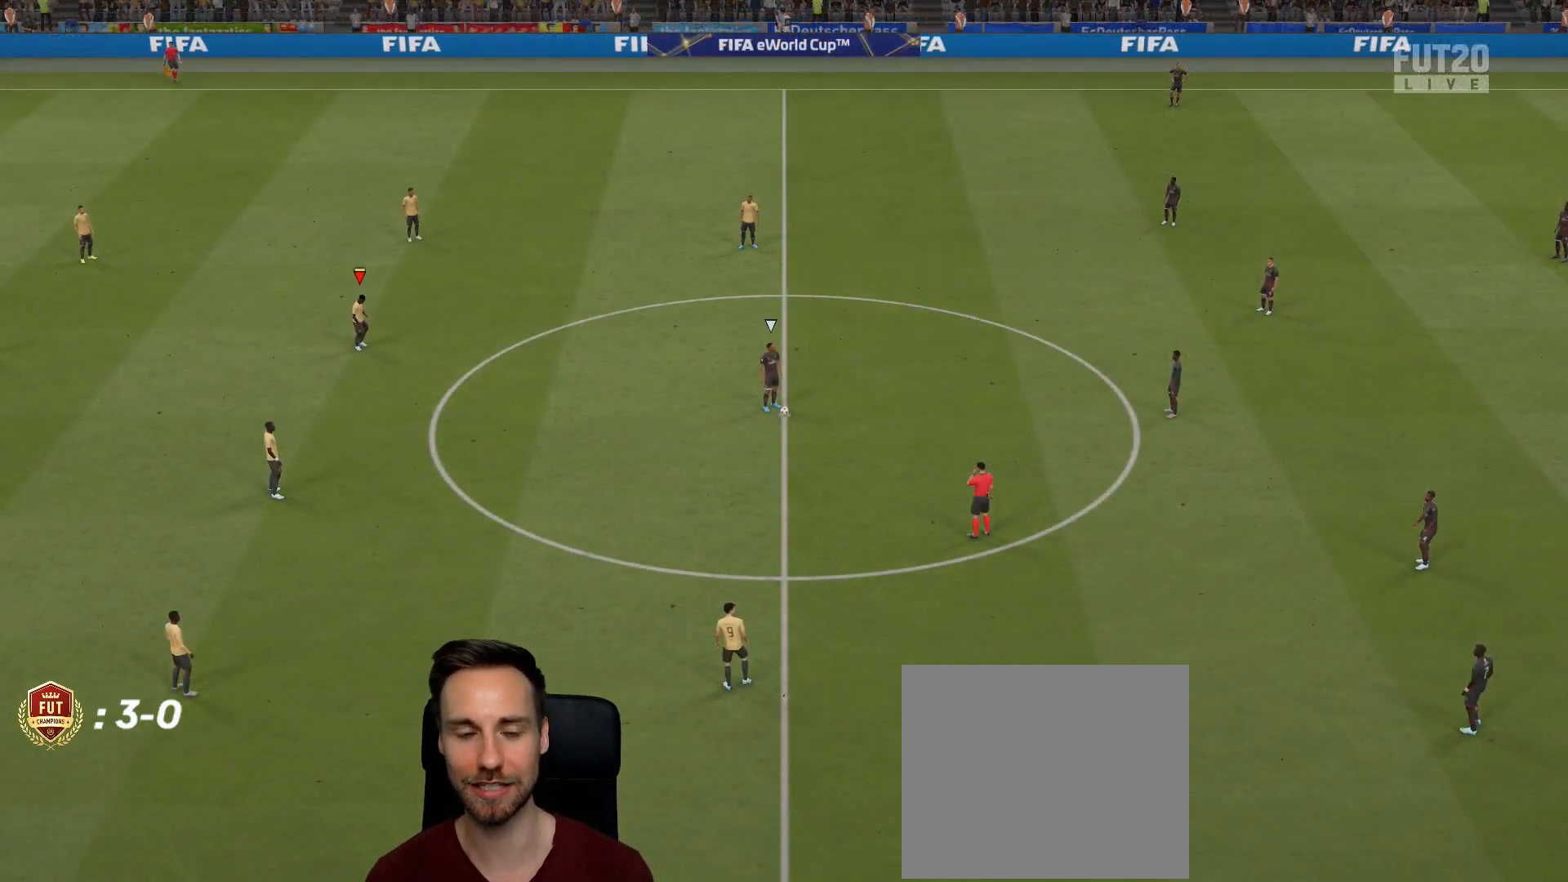
{"buttons": [], "left_stick": "down-left", "right_stick": "center", "events": [[500, "left_stick", "down-left"]]}
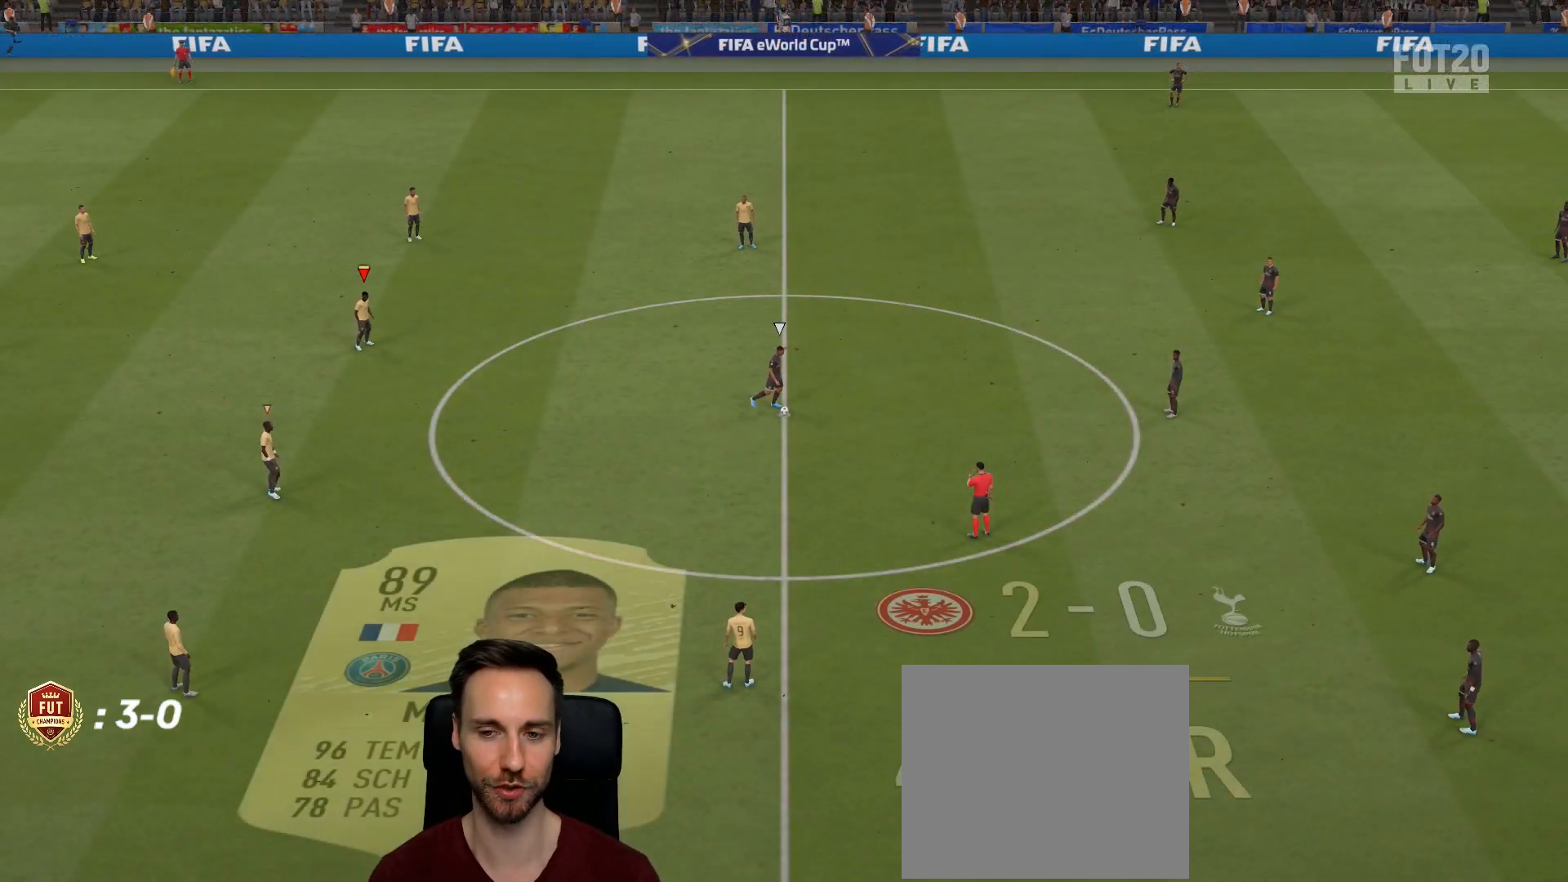
{"buttons": ["R2"], "left_stick": "down-right", "right_stick": "center", "events": [[100, "left_stick", "down"], [250, "R2", "down"], [250, "left_stick", "down-right"]]}